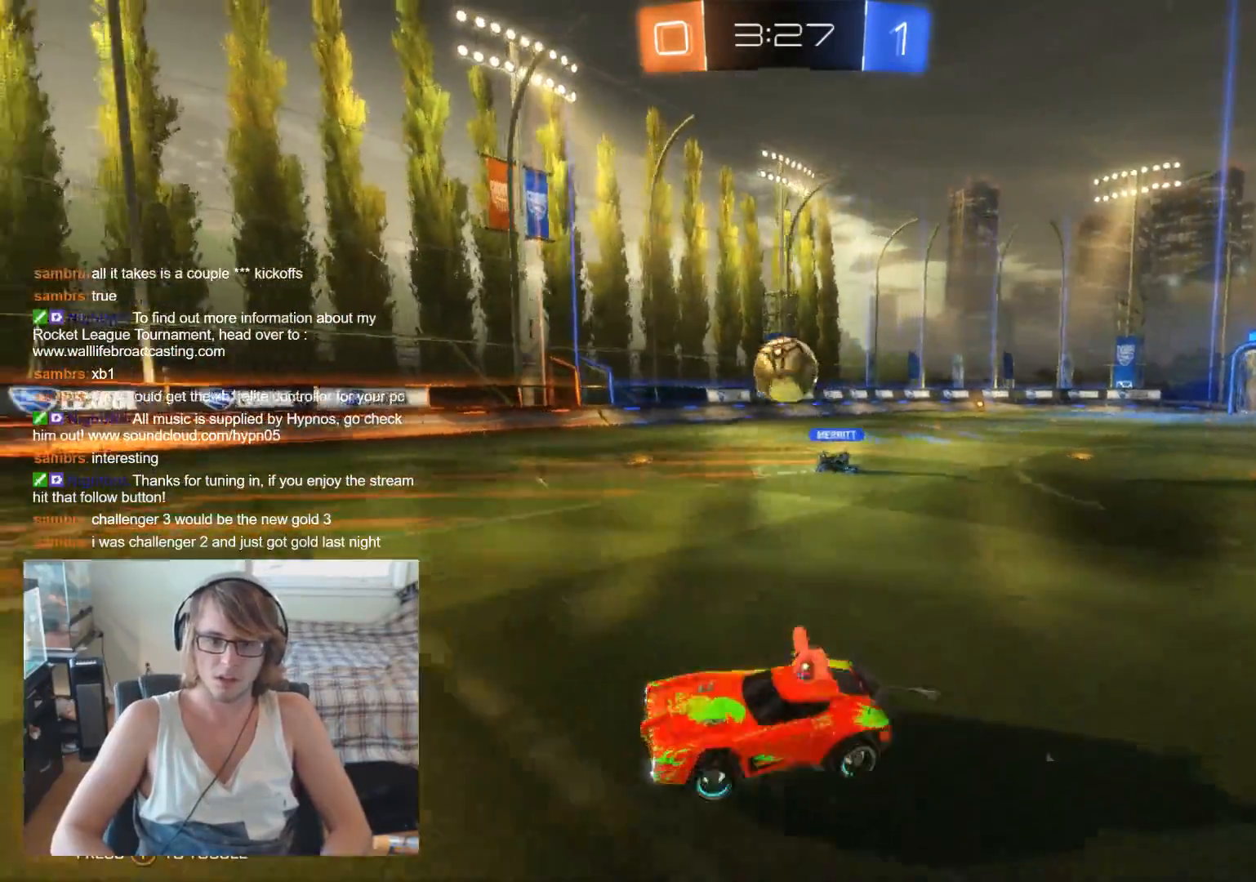
Gameplay with a controller (Xbox layout); each line is a JSON object with the inputs held at the frame after it. "events" lists button and stick changes between this image and that frame as [ms after this image, input, new state], when the widget could be followed in between.
{"buttons": ["R2"], "left_stick": "center", "right_stick": "center", "events": [[400, "left_stick", "center"]]}
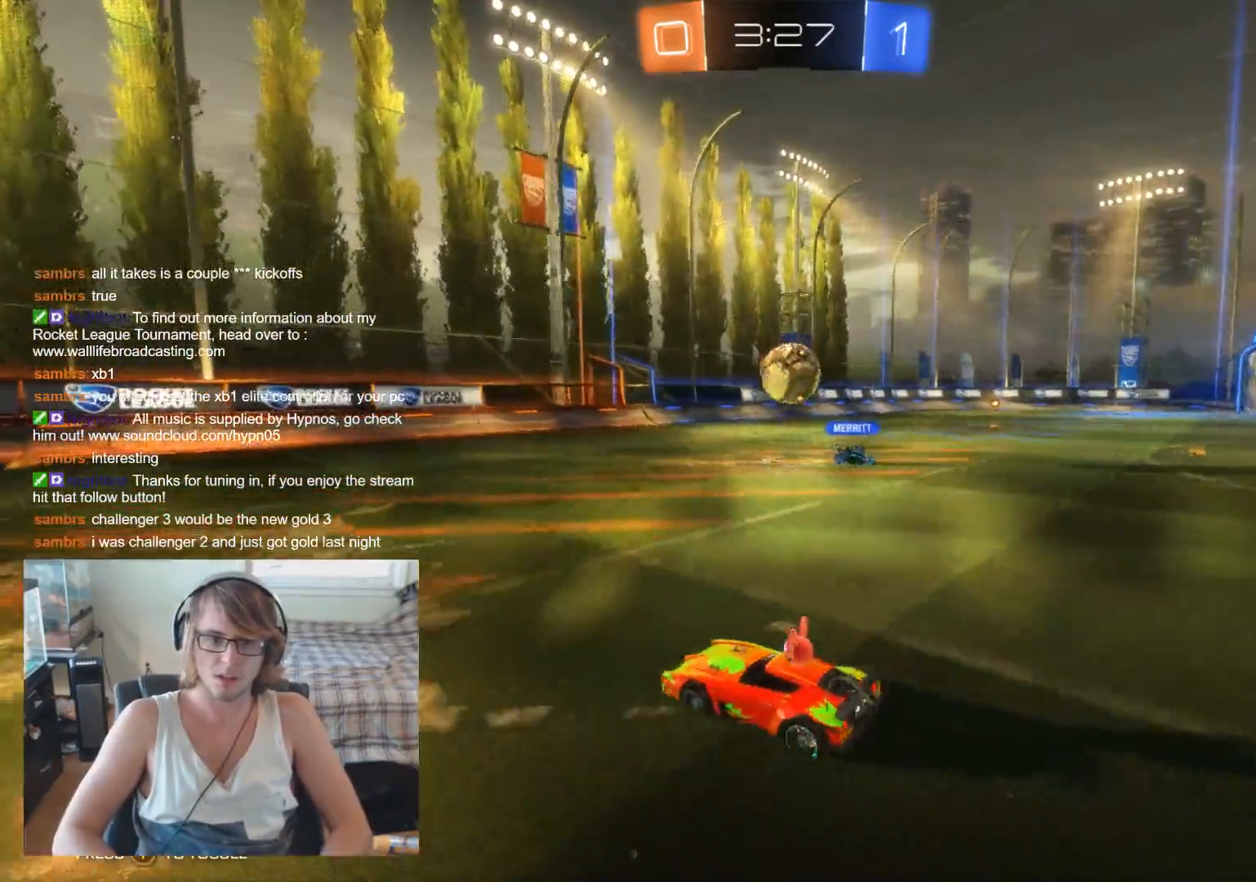
{"buttons": ["R2"], "left_stick": "center", "right_stick": "center", "events": [[100, "left_stick", "left"], [500, "left_stick", "center"]]}
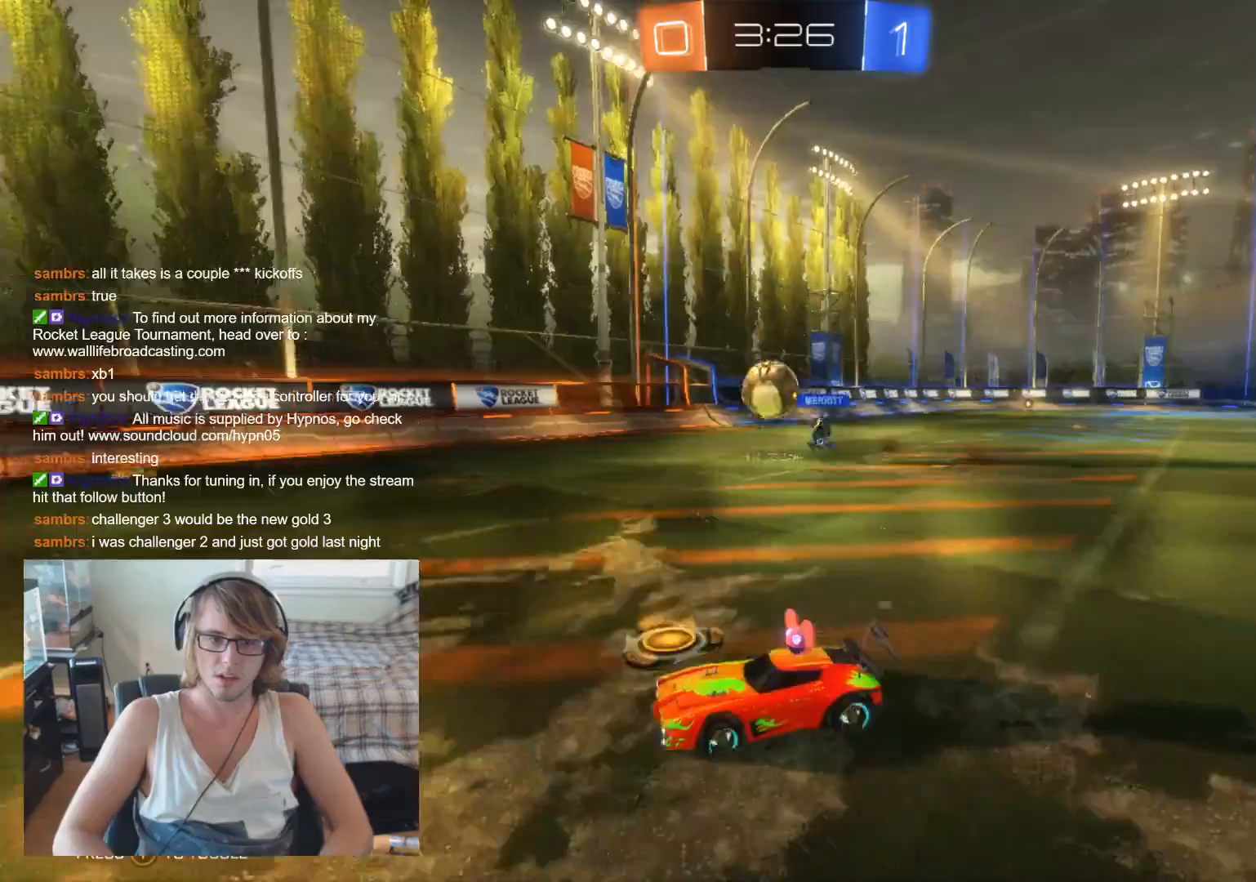
{"buttons": ["R2"], "left_stick": "right", "right_stick": "center", "events": [[67, "left_stick", "right"], [267, "left_stick", "center"], [333, "left_stick", "left"], [500, "left_stick", "right"]]}
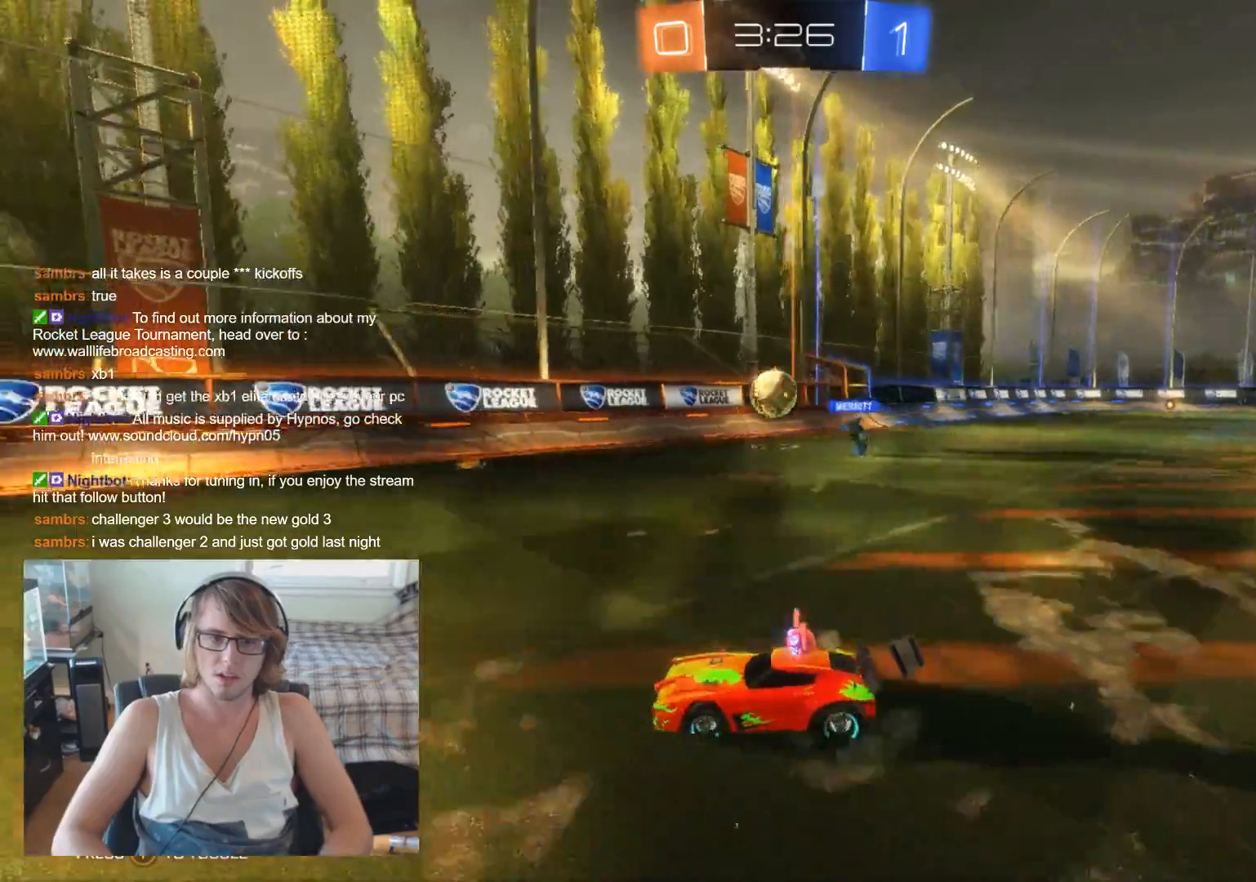
{"buttons": [], "left_stick": "right", "right_stick": "center", "events": [[33, "X", "down"], [133, "R2", "up"], [200, "X", "up"]]}
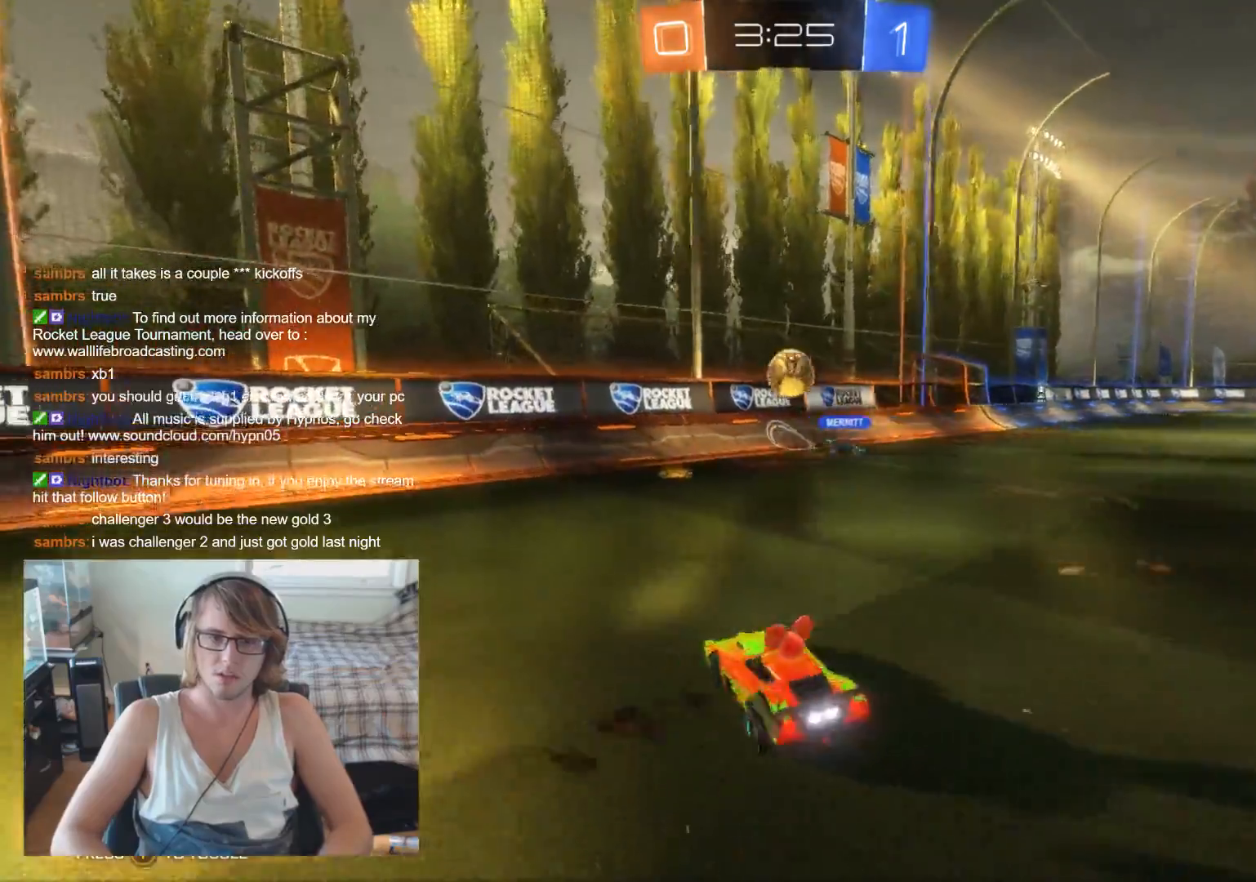
{"buttons": ["R2"], "left_stick": "left", "right_stick": "center", "events": [[67, "L2", "down"], [267, "left_stick", "left"], [367, "R2", "down"], [433, "L2", "up"]]}
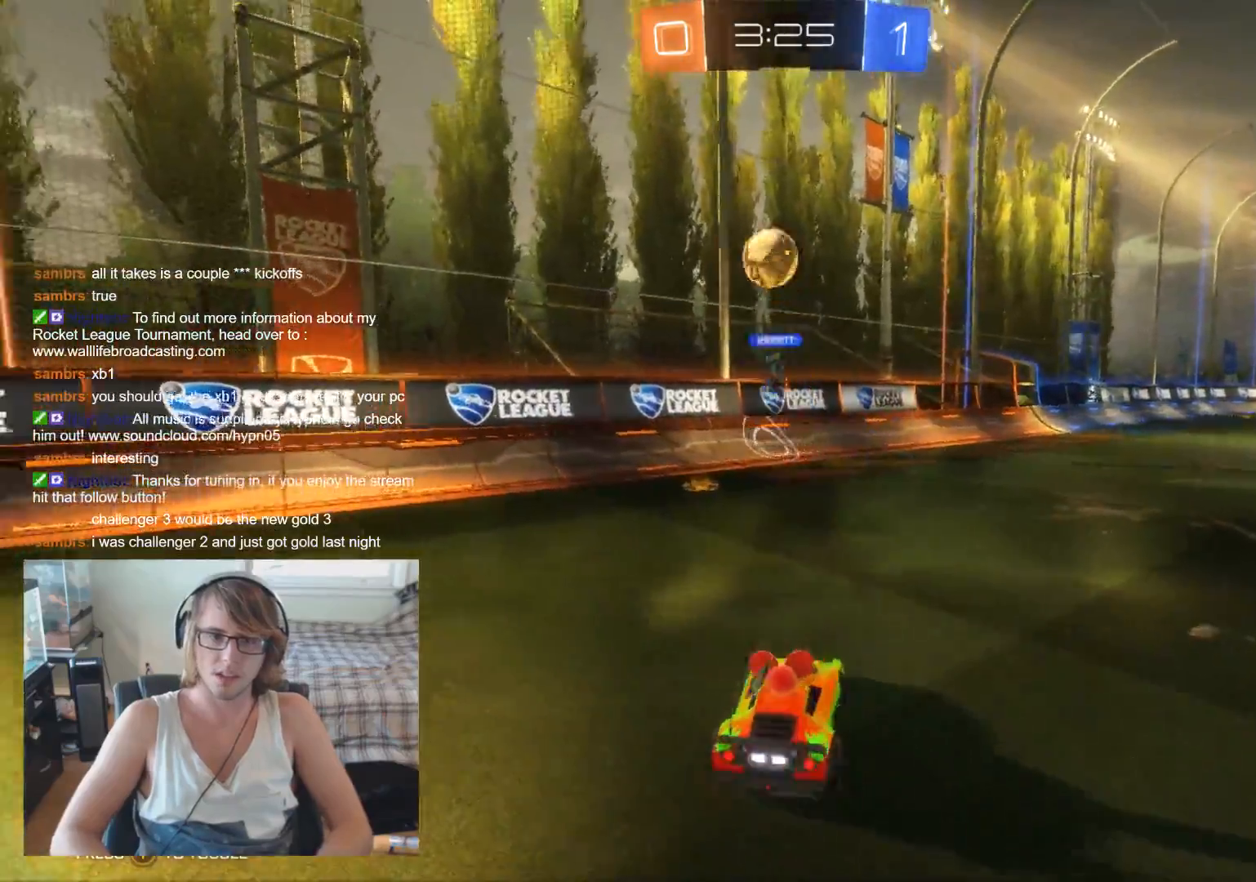
{"buttons": ["Y", "R2"], "left_stick": "left", "right_stick": "center", "events": [[400, "Y", "down"]]}
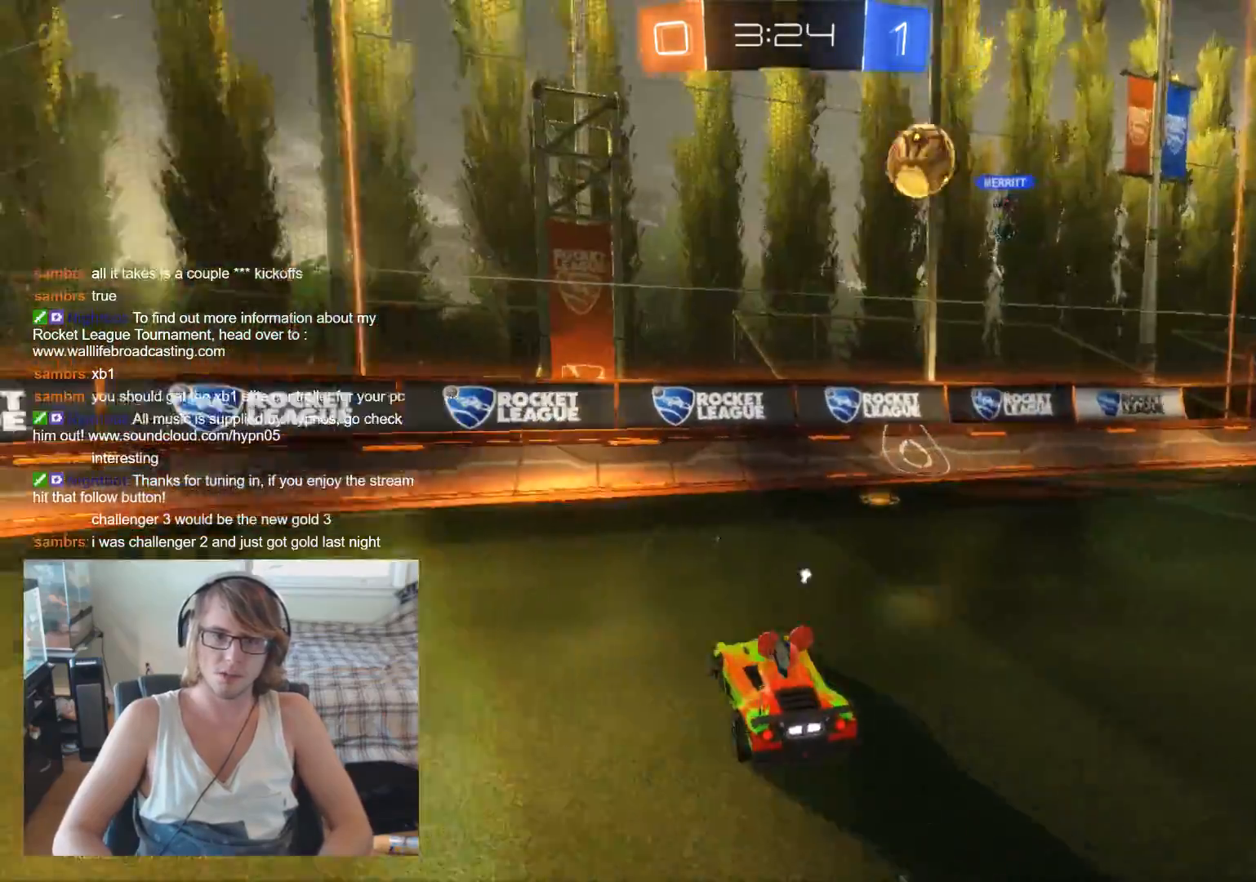
{"buttons": ["R2"], "left_stick": "left", "right_stick": "center", "events": [[33, "Y", "up"], [133, "B", "down"], [500, "B", "up"]]}
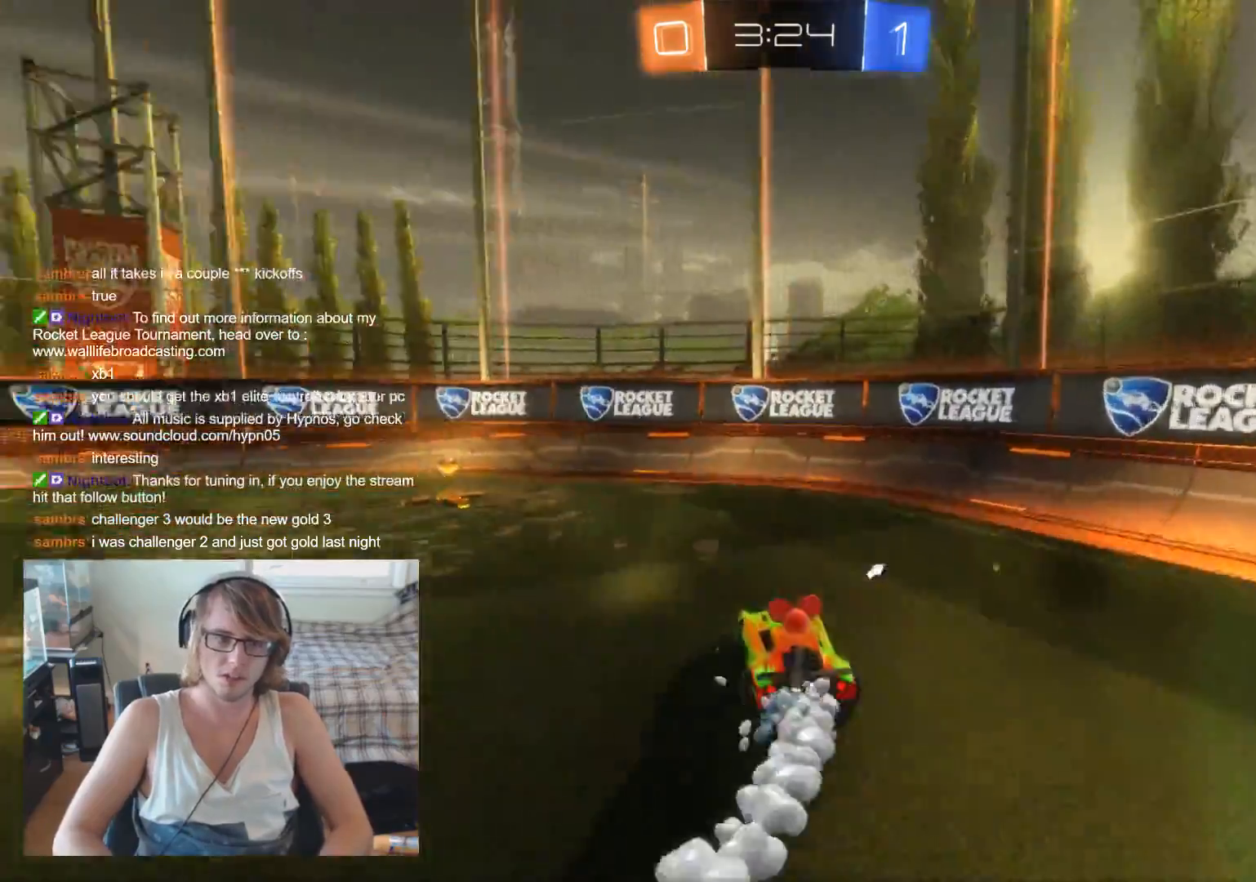
{"buttons": ["R2"], "left_stick": "center", "right_stick": "center", "events": [[267, "Y", "down"], [333, "Y", "up"], [333, "left_stick", "center"]]}
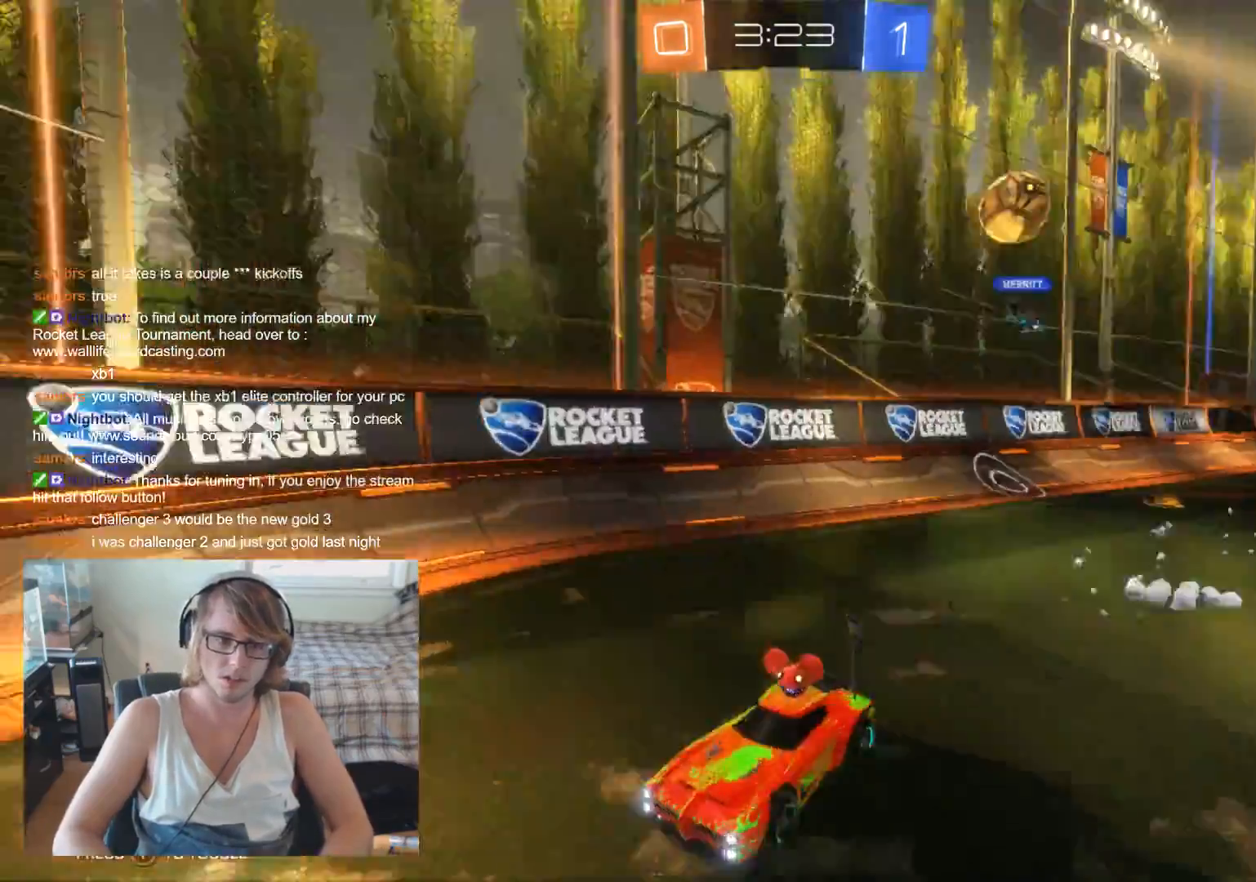
{"buttons": ["R2"], "left_stick": "center", "right_stick": "center", "events": [[267, "left_stick", "right"], [433, "left_stick", "center"]]}
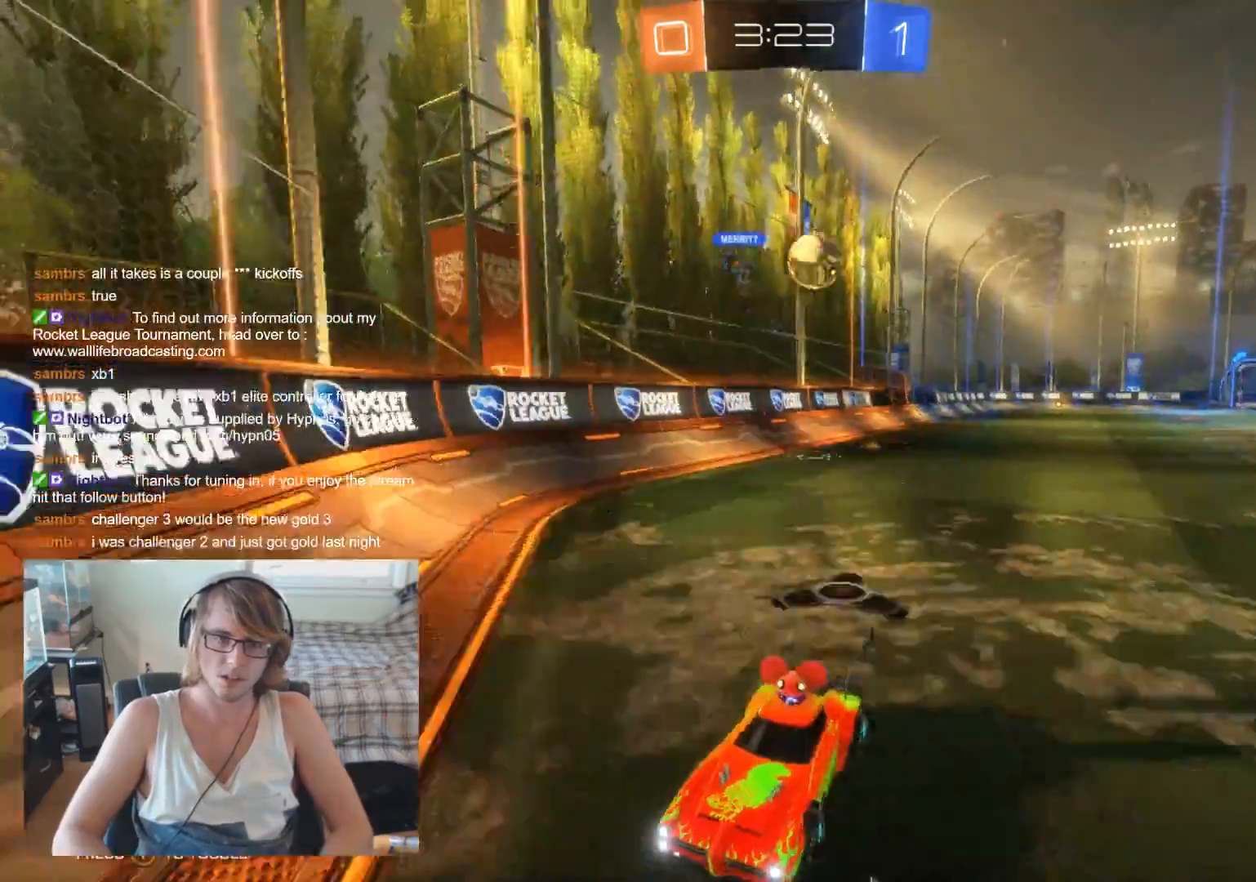
{"buttons": [], "left_stick": "left", "right_stick": "center", "events": [[33, "left_stick", "left"], [233, "R2", "up"], [233, "X", "down"], [367, "X", "up"]]}
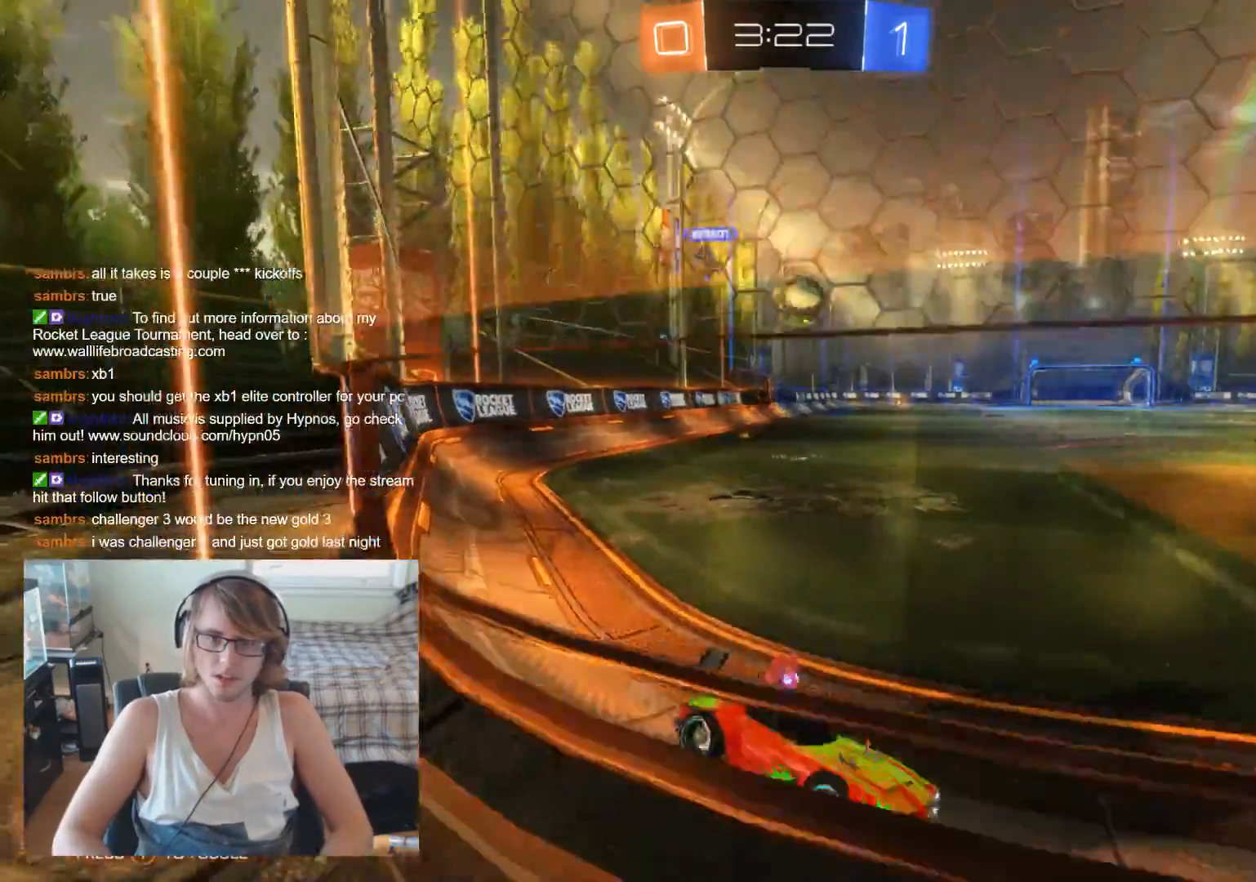
{"buttons": ["R2"], "left_stick": "left", "right_stick": "center", "events": [[33, "R2", "down"]]}
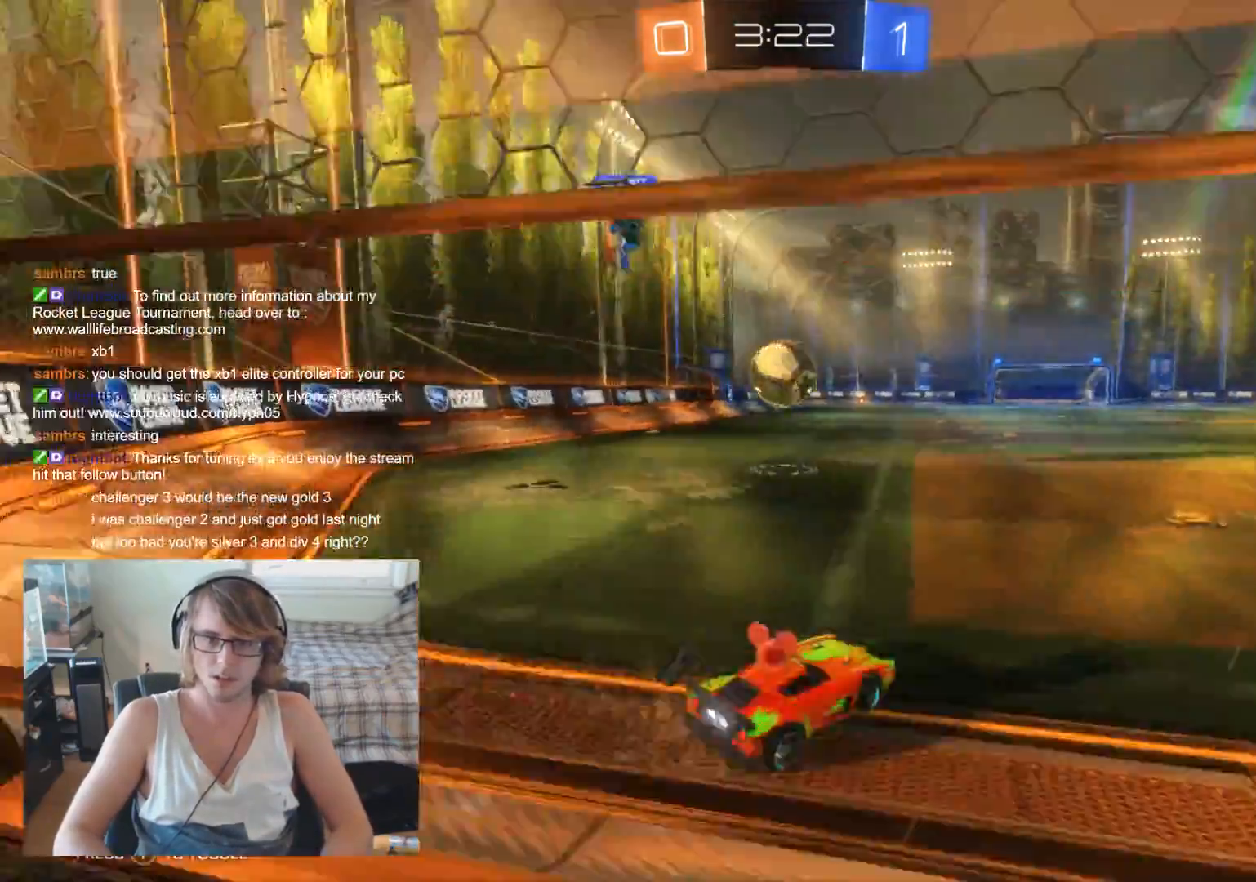
{"buttons": ["A", "R2"], "left_stick": "up-left", "right_stick": "center", "events": [[33, "B", "down"], [133, "left_stick", "center"], [233, "A", "down"], [267, "left_stick", "up-right"], [367, "A", "up"], [367, "B", "up"], [400, "left_stick", "up-left"], [433, "A", "down"]]}
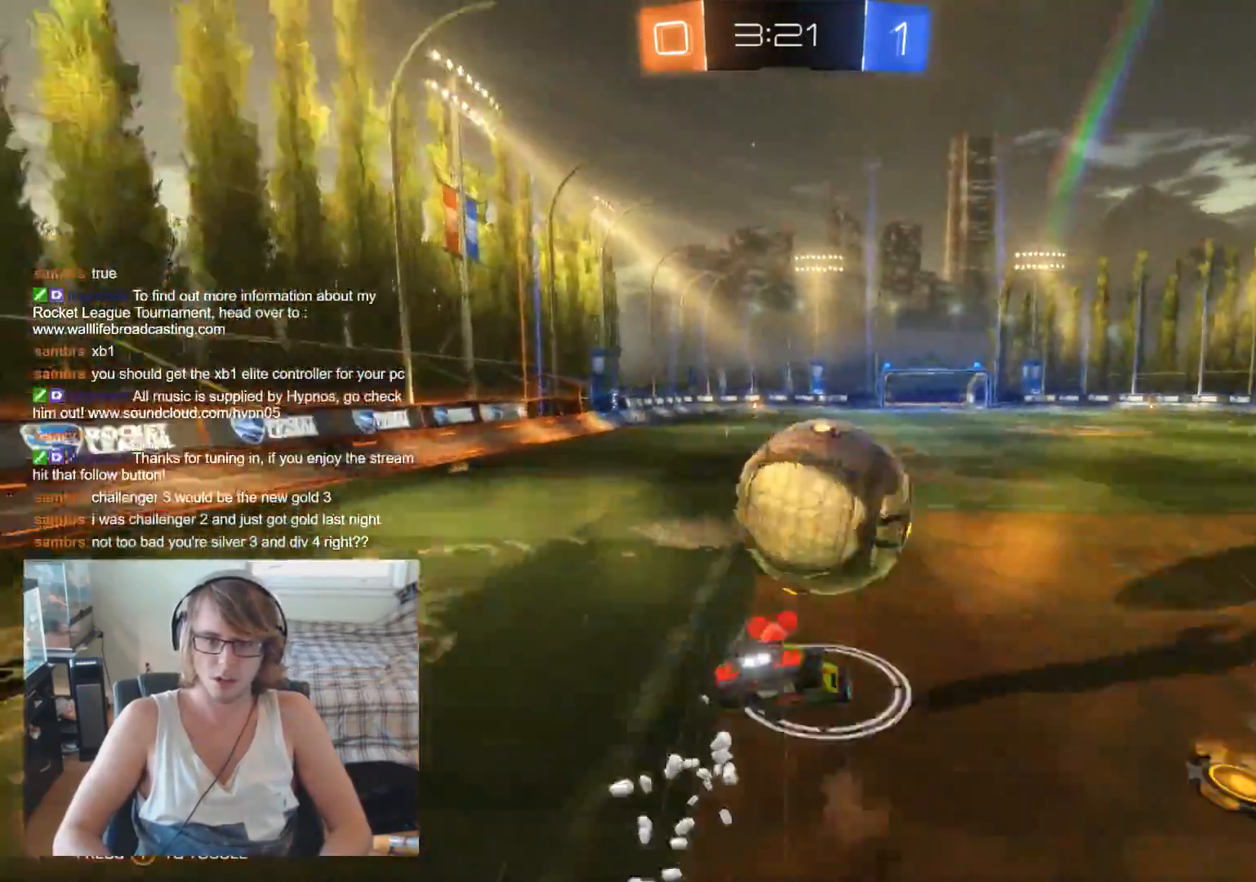
{"buttons": [], "left_stick": "center", "right_stick": "center", "events": [[67, "A", "up"], [67, "R2", "up"], [100, "left_stick", "up"], [200, "left_stick", "center"]]}
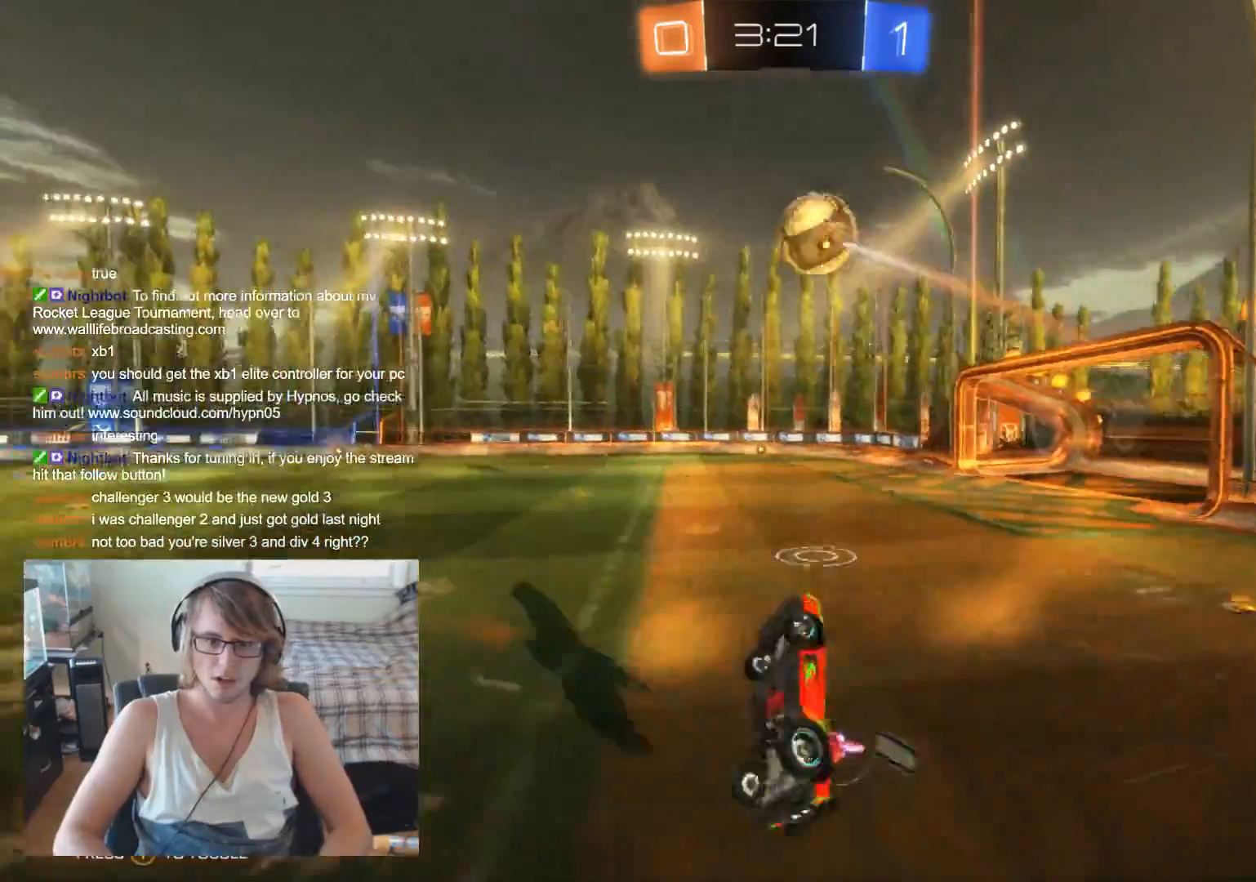
{"buttons": ["R2"], "left_stick": "right", "right_stick": "center", "events": [[200, "R2", "down"], [500, "left_stick", "right"]]}
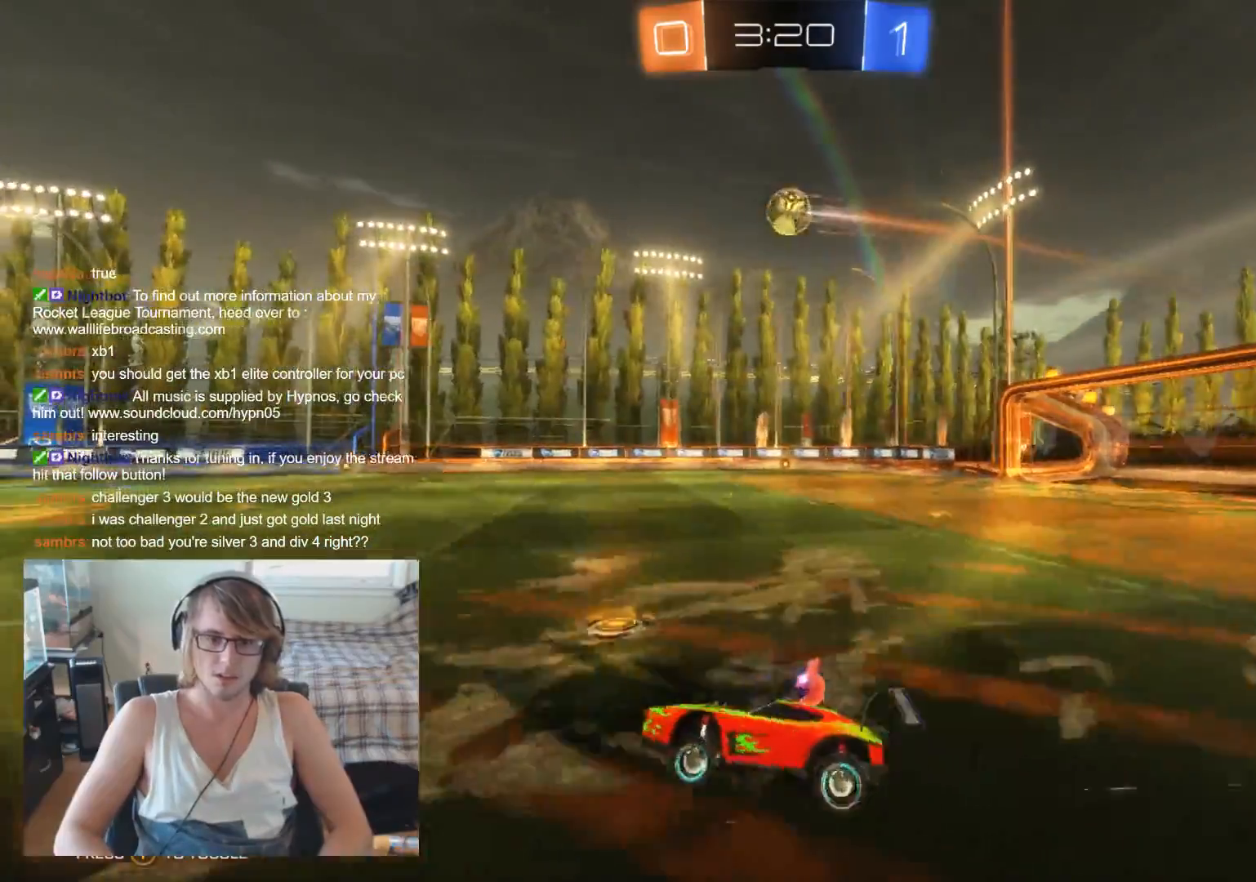
{"buttons": ["R2"], "left_stick": "right", "right_stick": "center", "events": [[100, "B", "down"], [233, "B", "up"], [333, "B", "down"], [433, "B", "up"]]}
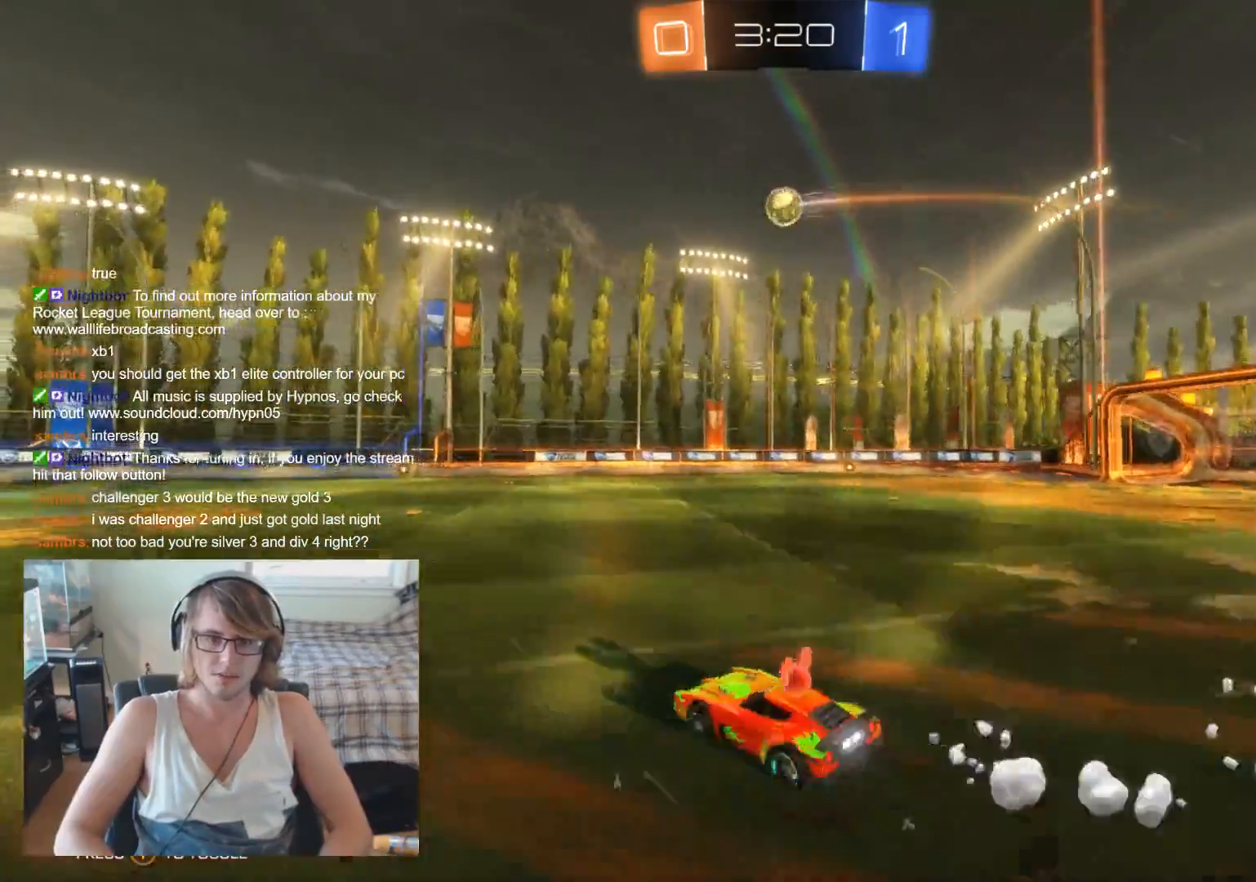
{"buttons": ["R2"], "left_stick": "center", "right_stick": "center", "events": [[33, "left_stick", "up-right"], [100, "A", "down"], [167, "A", "up"], [233, "A", "down"], [367, "A", "up"], [400, "left_stick", "center"]]}
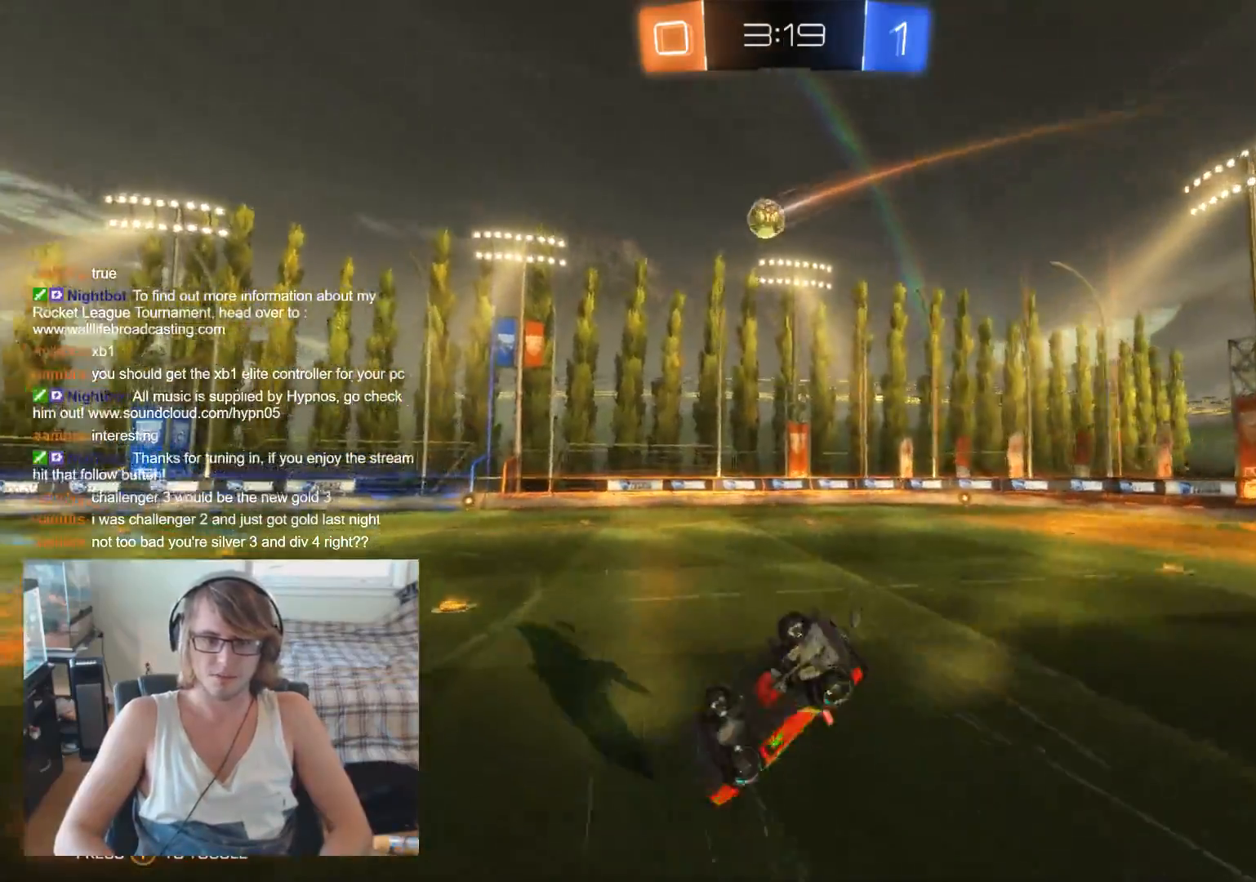
{"buttons": ["R2"], "left_stick": "center", "right_stick": "up", "events": [[267, "right_stick", "up"]]}
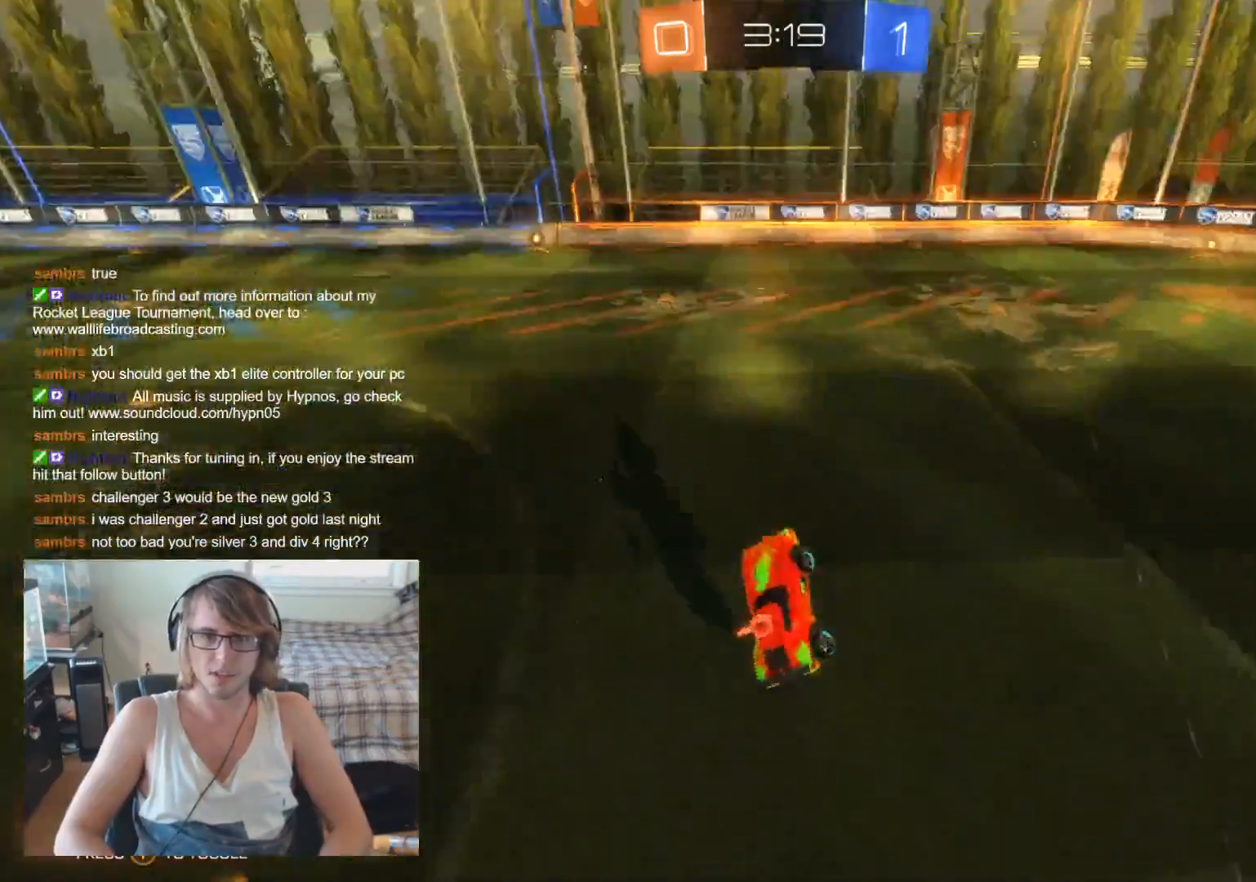
{"buttons": ["R2"], "left_stick": "right", "right_stick": "center", "events": [[100, "right_stick", "center"], [333, "left_stick", "right"]]}
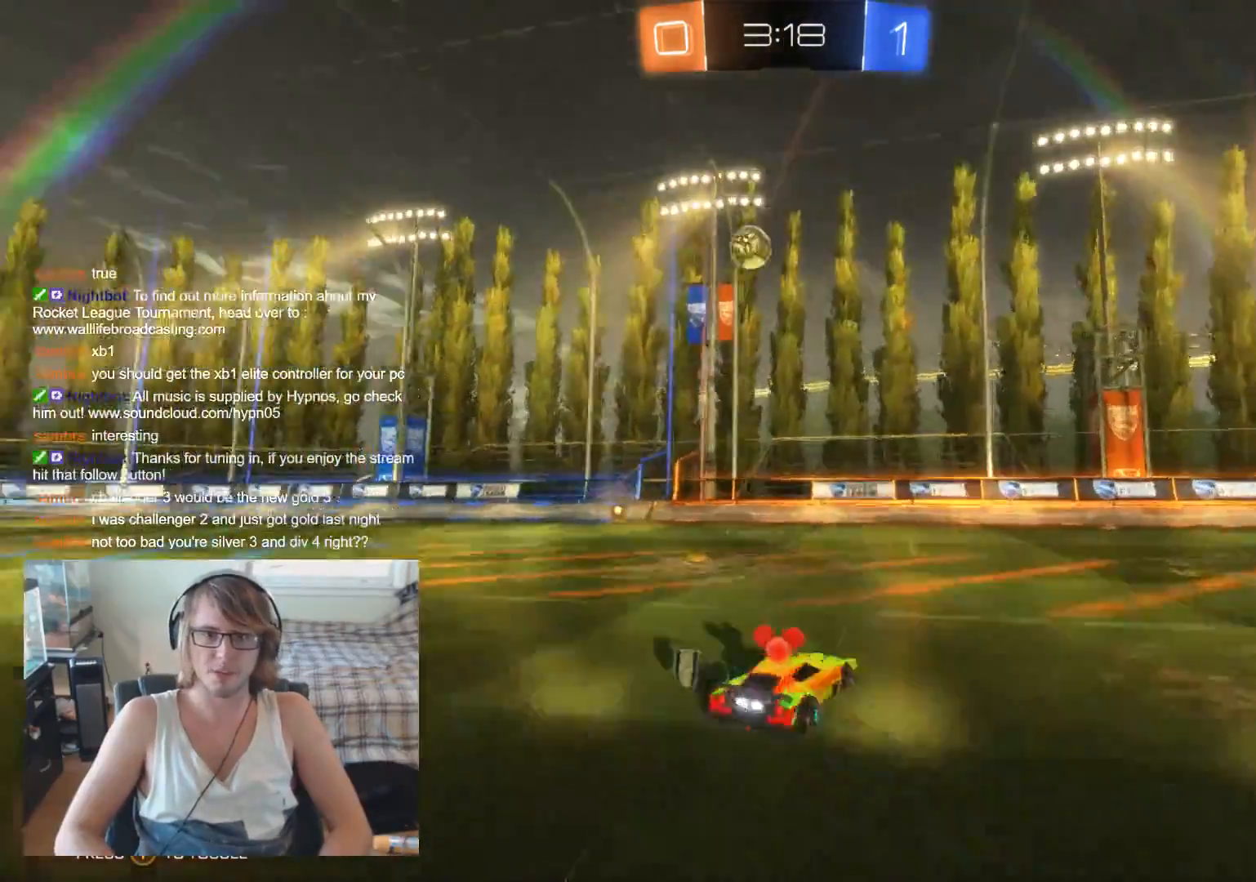
{"buttons": ["X", "R2"], "left_stick": "up-left", "right_stick": "center", "events": [[133, "left_stick", "center"], [433, "X", "down"], [433, "left_stick", "up-left"]]}
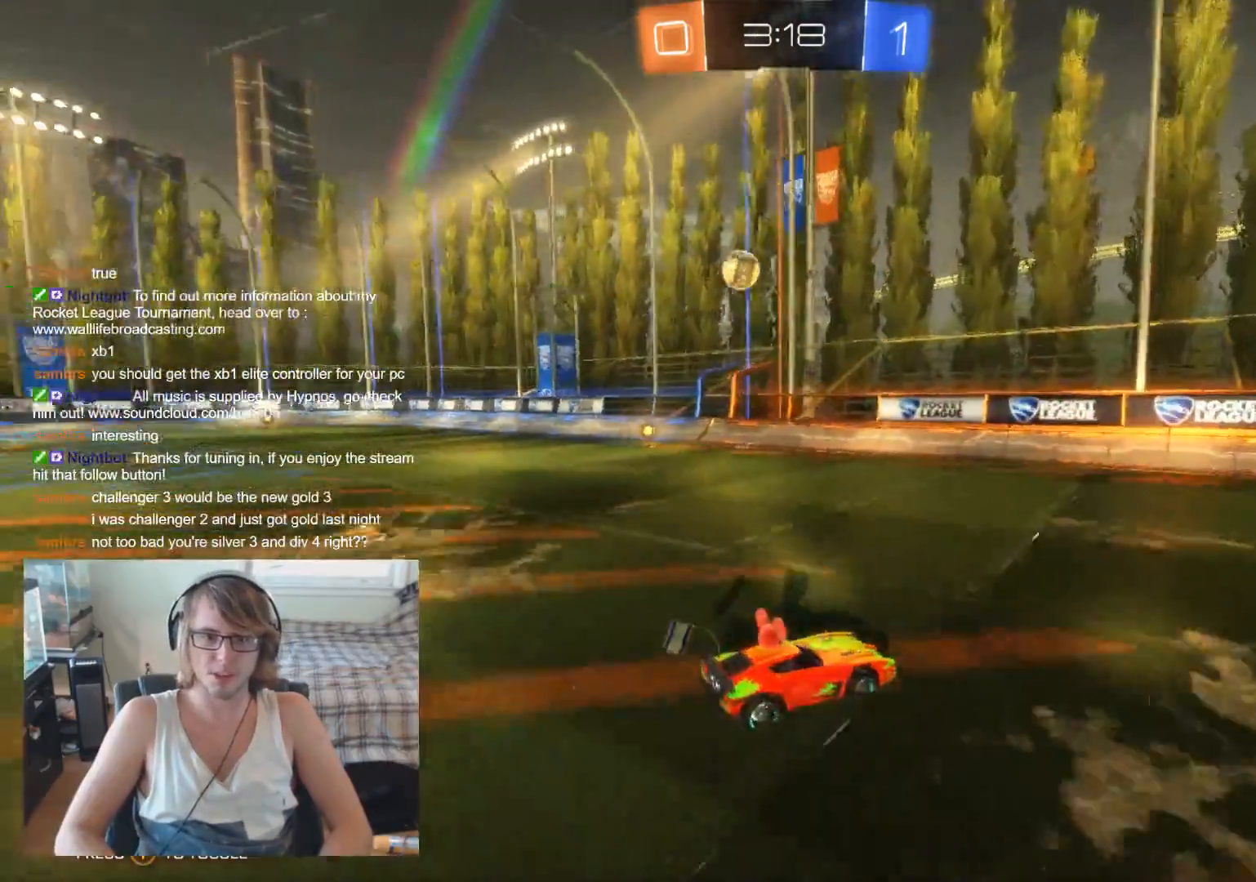
{"buttons": ["R2"], "left_stick": "left", "right_stick": "center", "events": [[67, "X", "up"], [267, "left_stick", "left"]]}
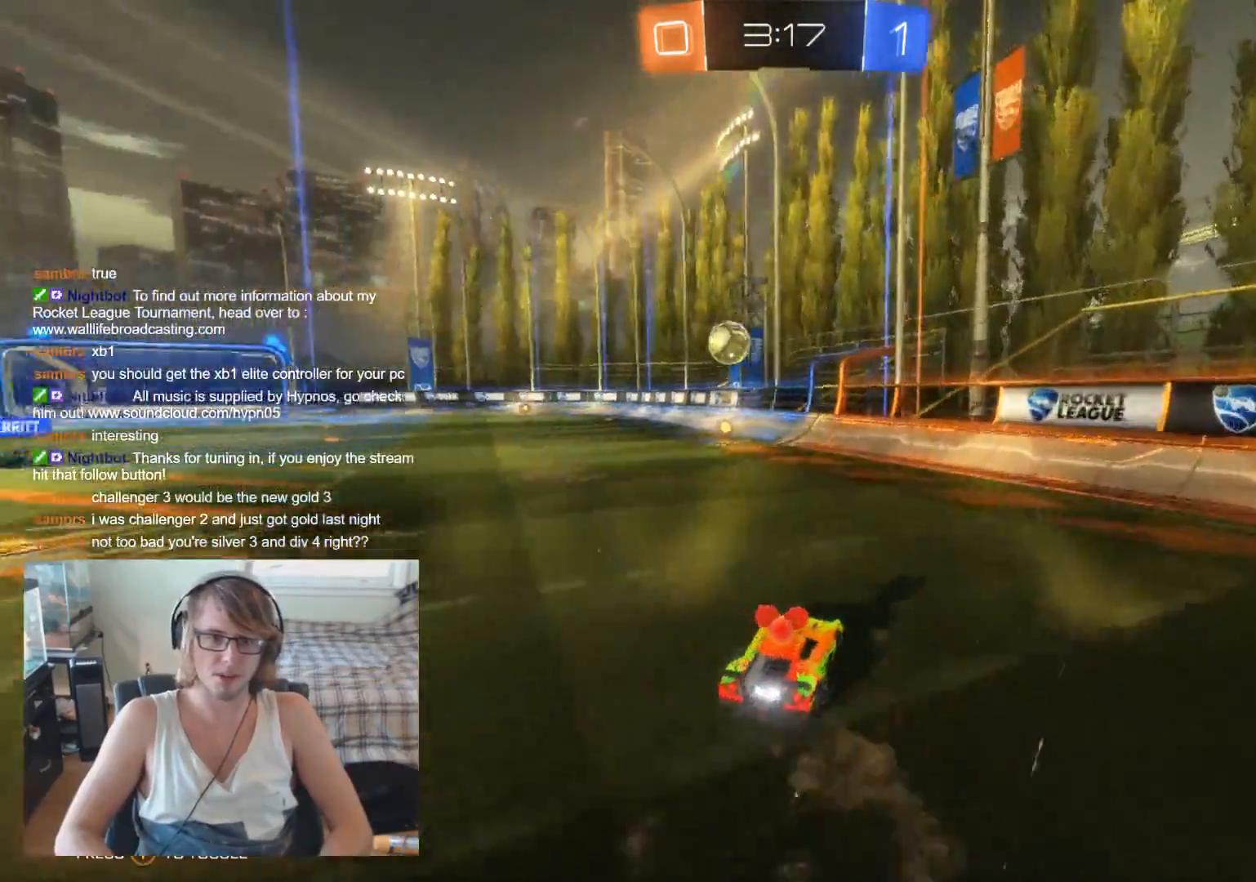
{"buttons": ["R2"], "left_stick": "center", "right_stick": "center", "events": [[467, "left_stick", "center"]]}
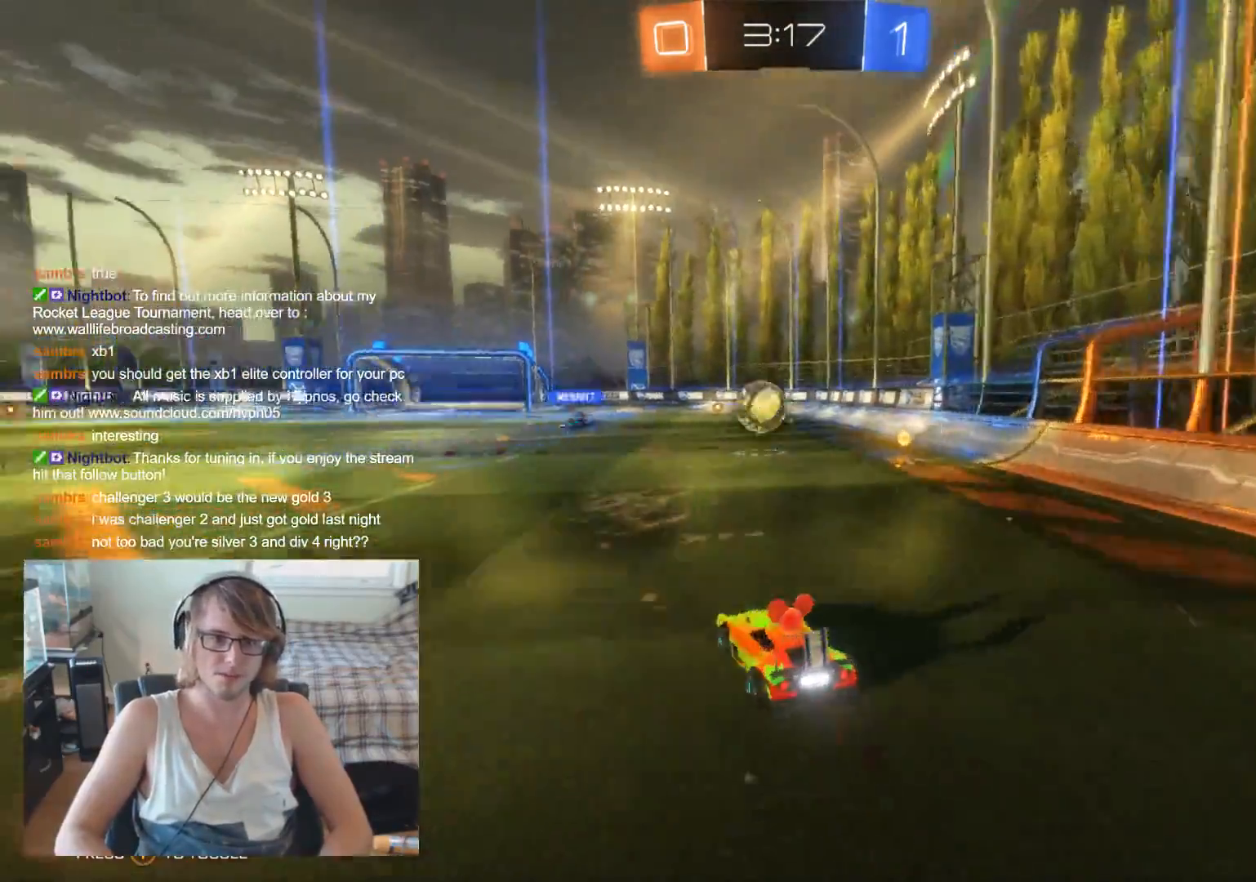
{"buttons": [], "left_stick": "down-right", "right_stick": "center", "events": [[267, "R2", "up"], [433, "left_stick", "down-right"]]}
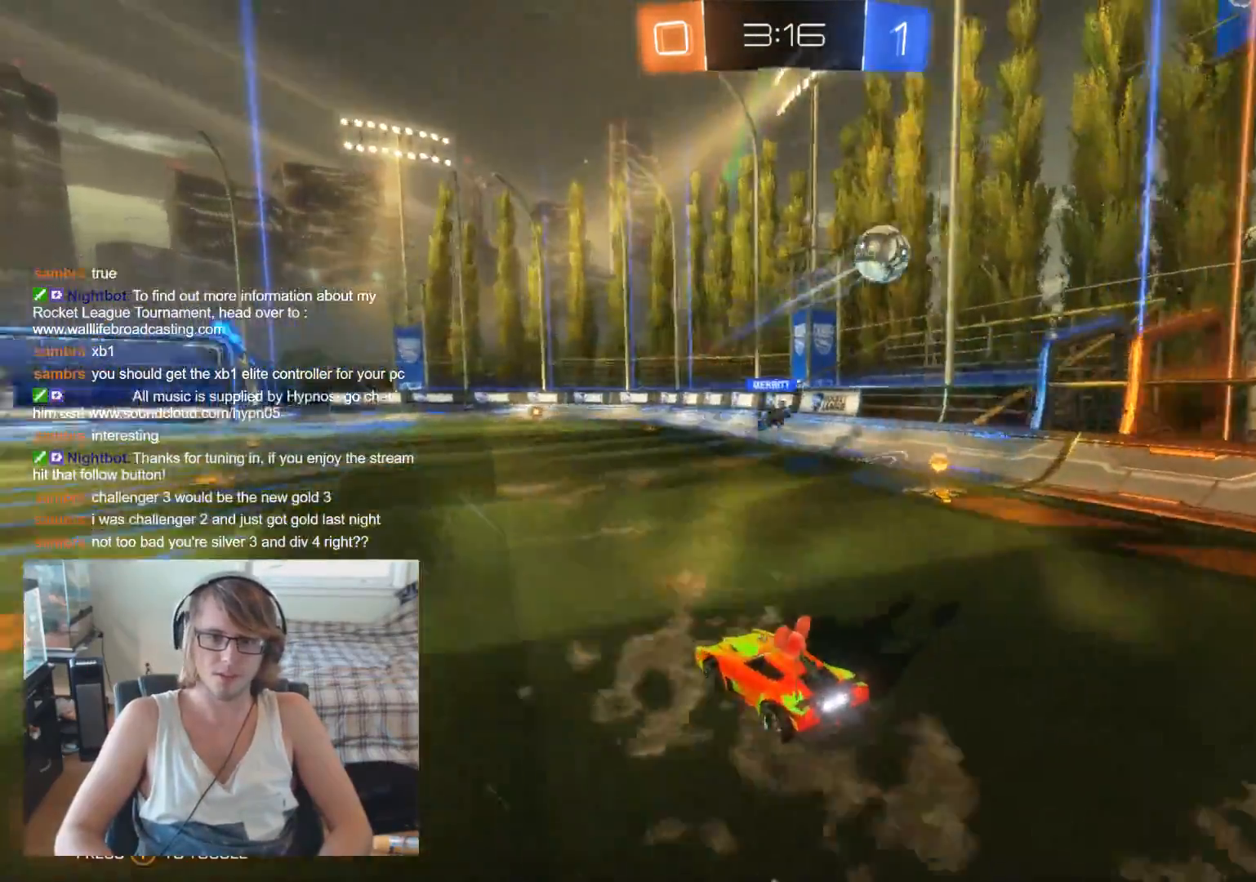
{"buttons": ["R2"], "left_stick": "left", "right_stick": "center", "events": [[67, "L2", "down"], [100, "left_stick", "center"], [200, "L2", "up"], [200, "left_stick", "left"], [267, "R2", "down"]]}
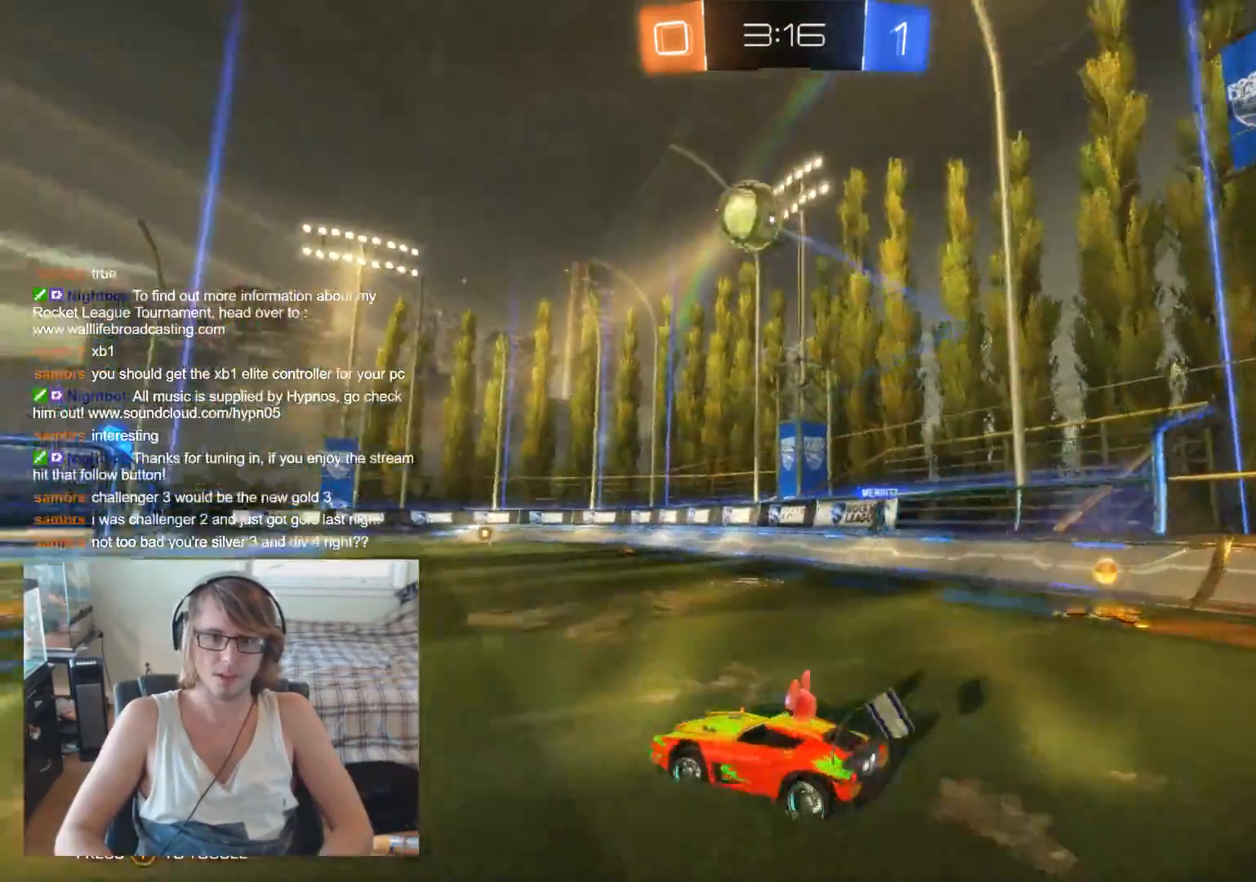
{"buttons": ["R2"], "left_stick": "center", "right_stick": "center", "events": [[200, "left_stick", "center"]]}
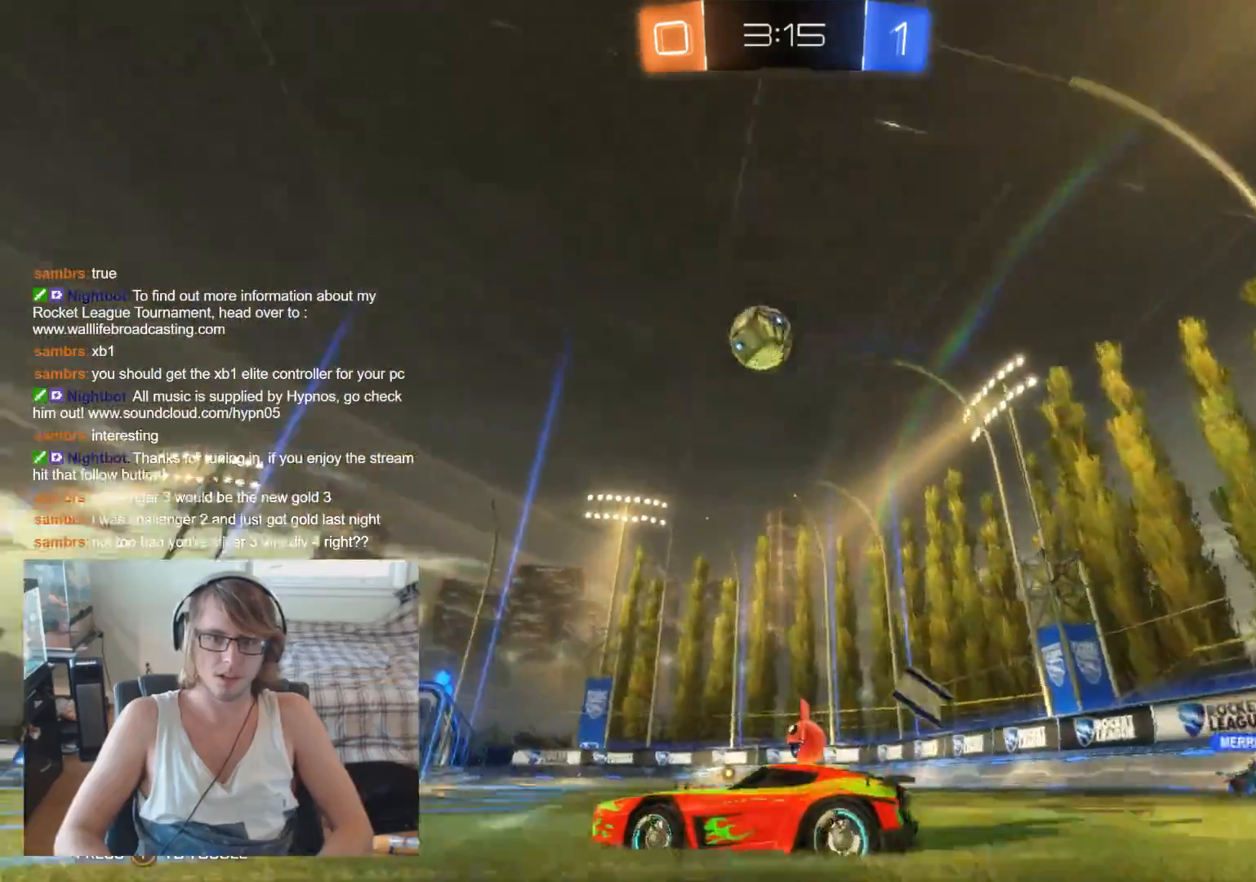
{"buttons": ["R2"], "left_stick": "center", "right_stick": "center", "events": []}
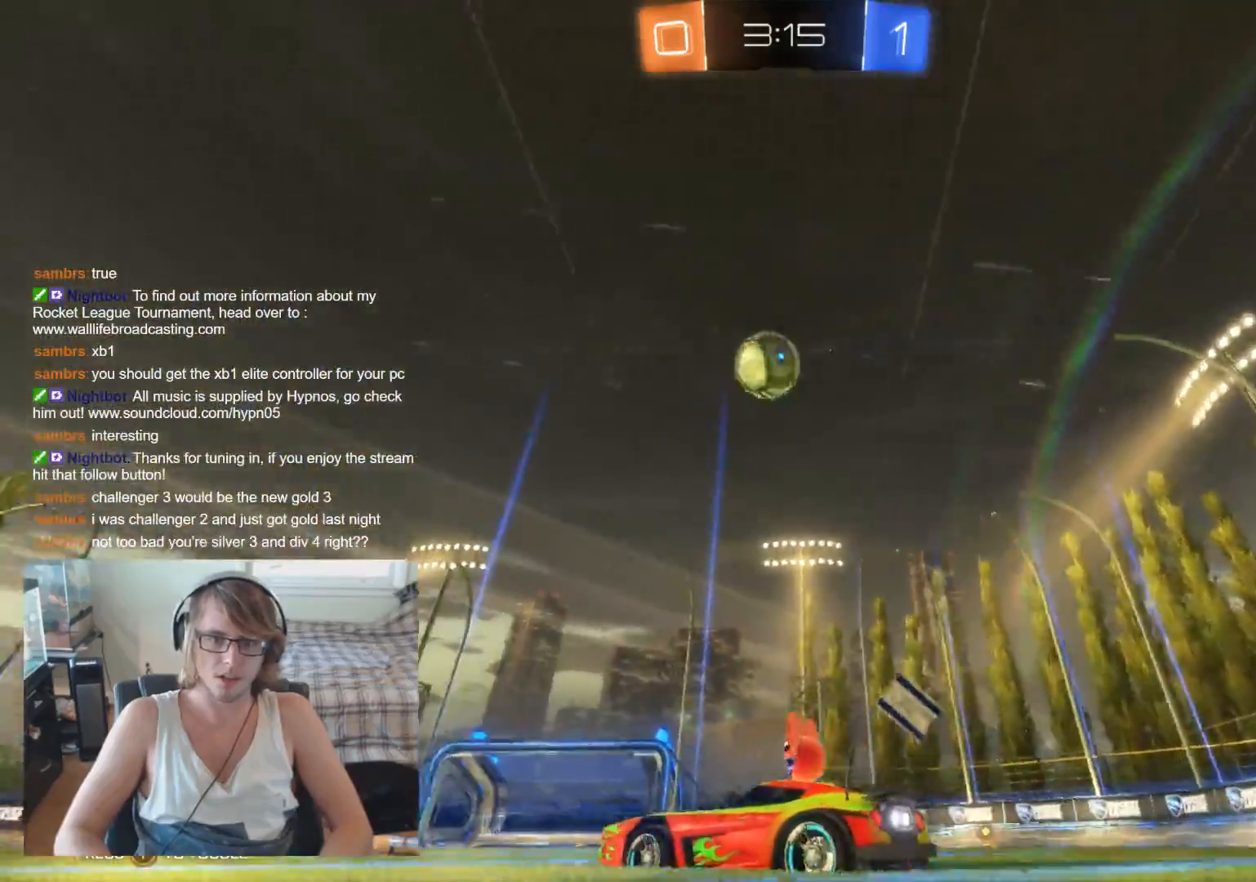
{"buttons": ["A", "B", "R2"], "left_stick": "down", "right_stick": "center", "events": [[200, "B", "down"], [433, "A", "down"], [433, "left_stick", "down"]]}
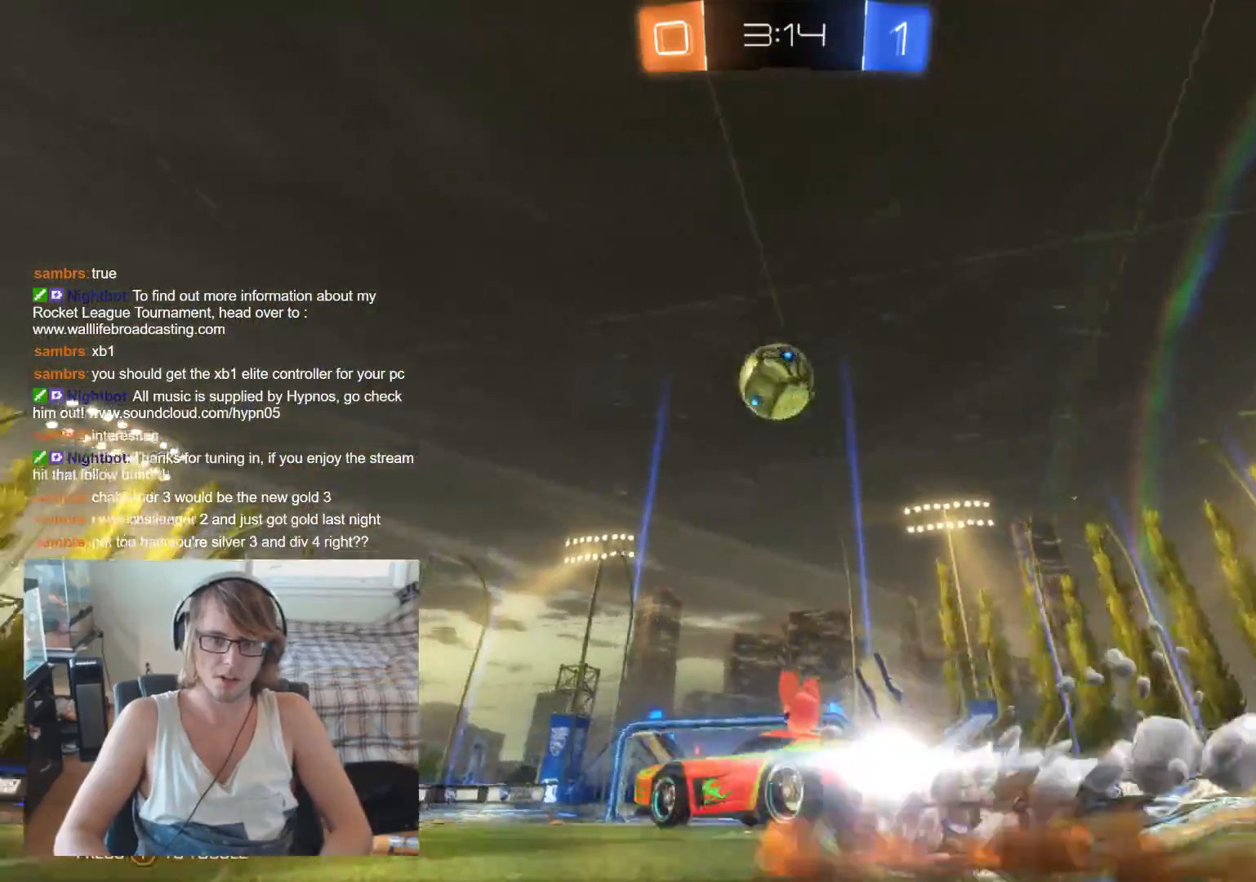
{"buttons": ["B", "R2"], "left_stick": "right", "right_stick": "center", "events": [[100, "A", "up"], [167, "left_stick", "center"], [500, "left_stick", "right"]]}
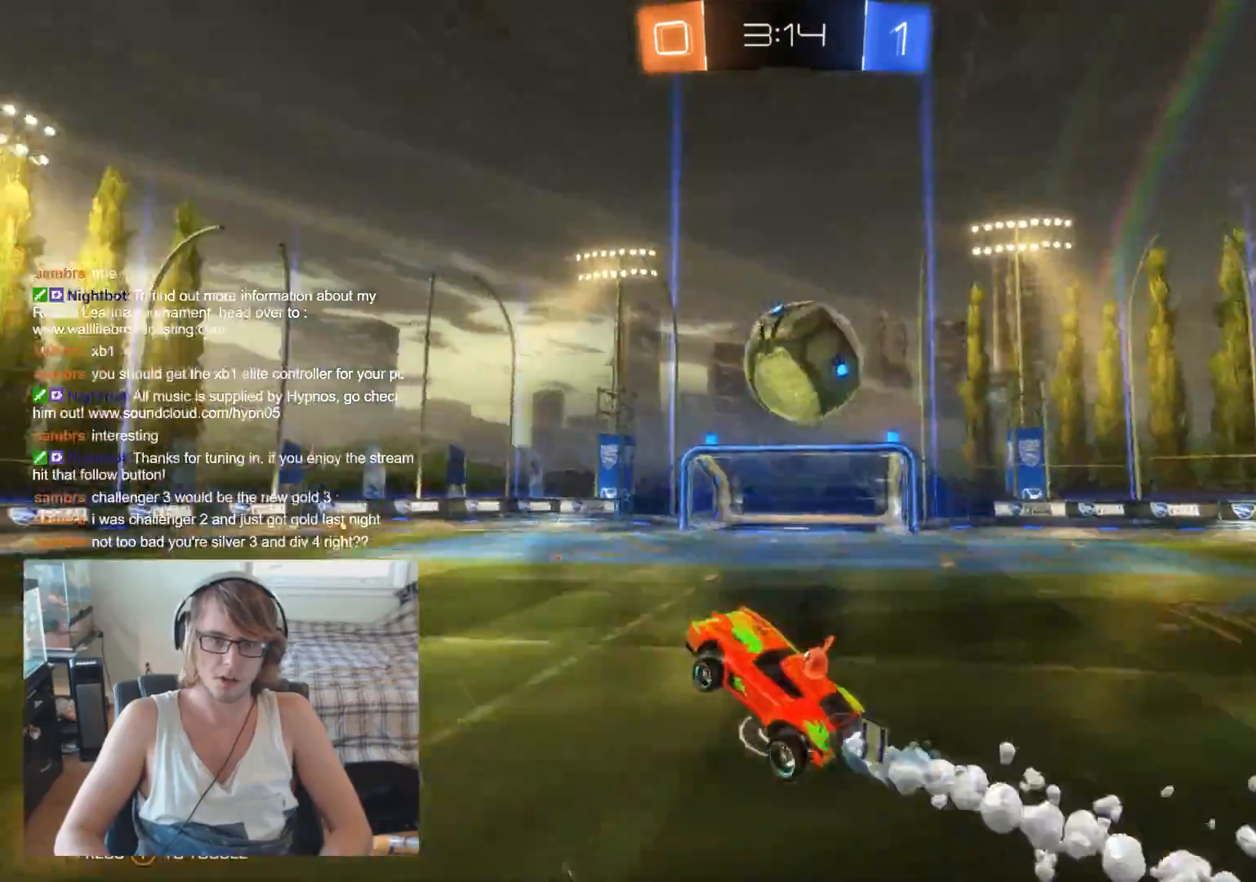
{"buttons": [], "left_stick": "center", "right_stick": "center", "events": [[100, "A", "down"], [100, "left_stick", "up-right"], [133, "B", "up"], [300, "A", "up"], [333, "R2", "up"], [433, "left_stick", "center"]]}
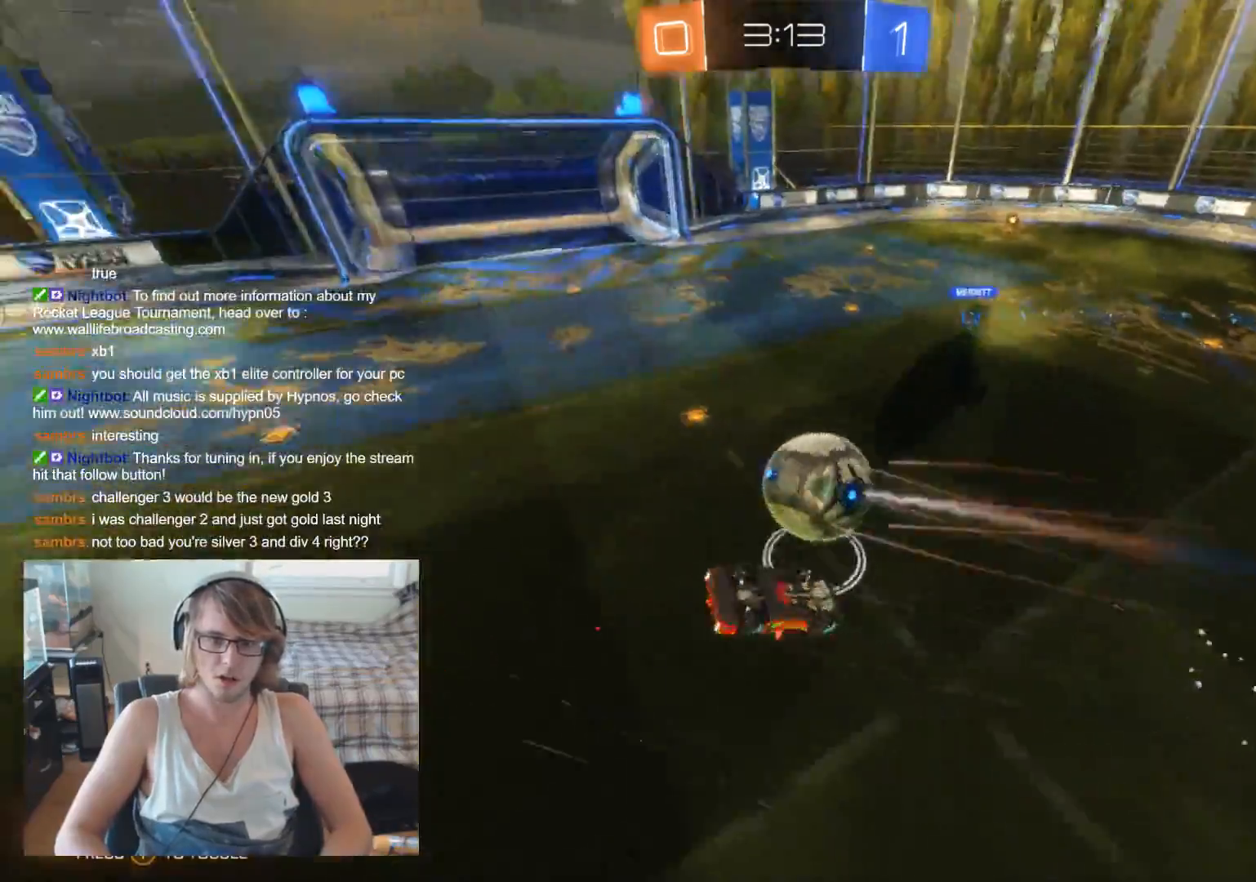
{"buttons": [], "left_stick": "center", "right_stick": "center", "events": []}
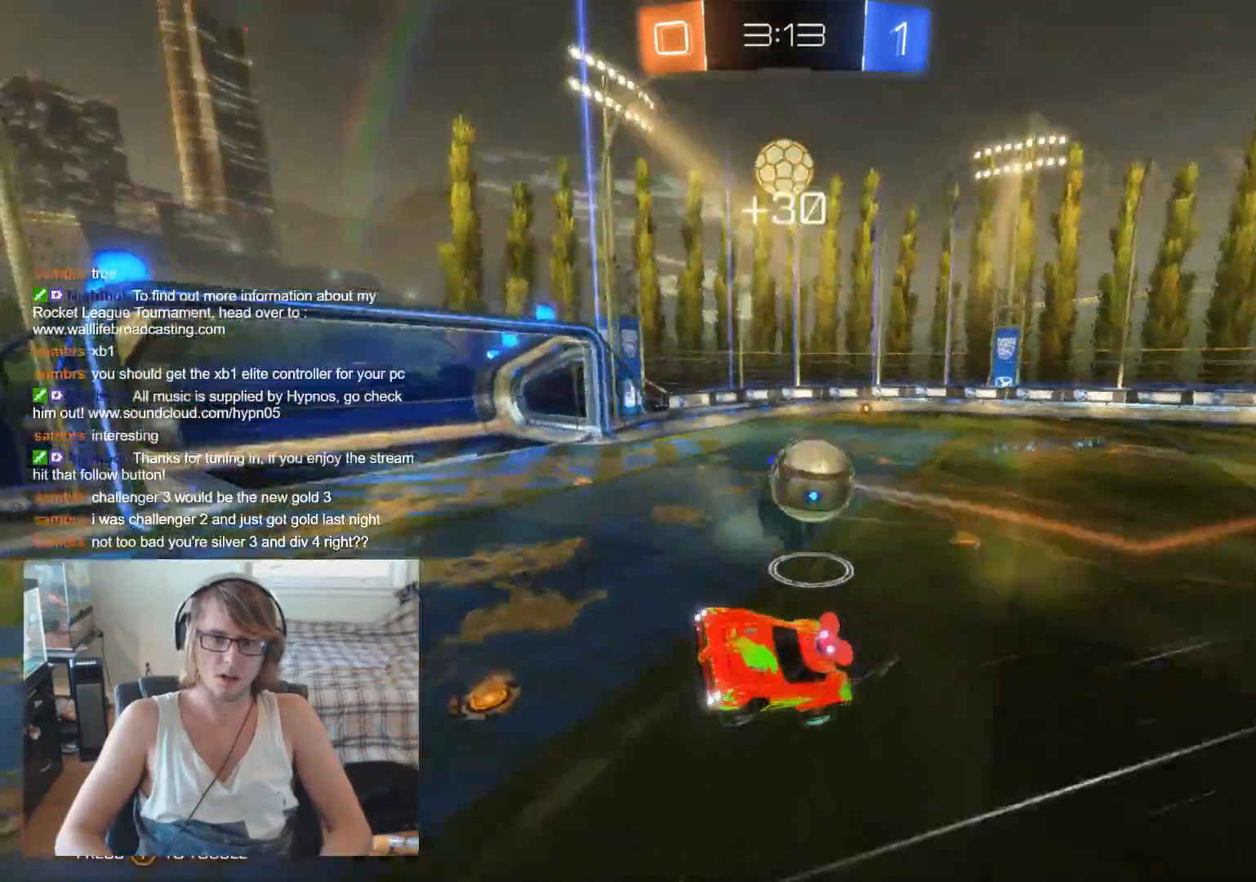
{"buttons": ["R2"], "left_stick": "left", "right_stick": "center", "events": [[233, "R2", "down"], [433, "left_stick", "left"]]}
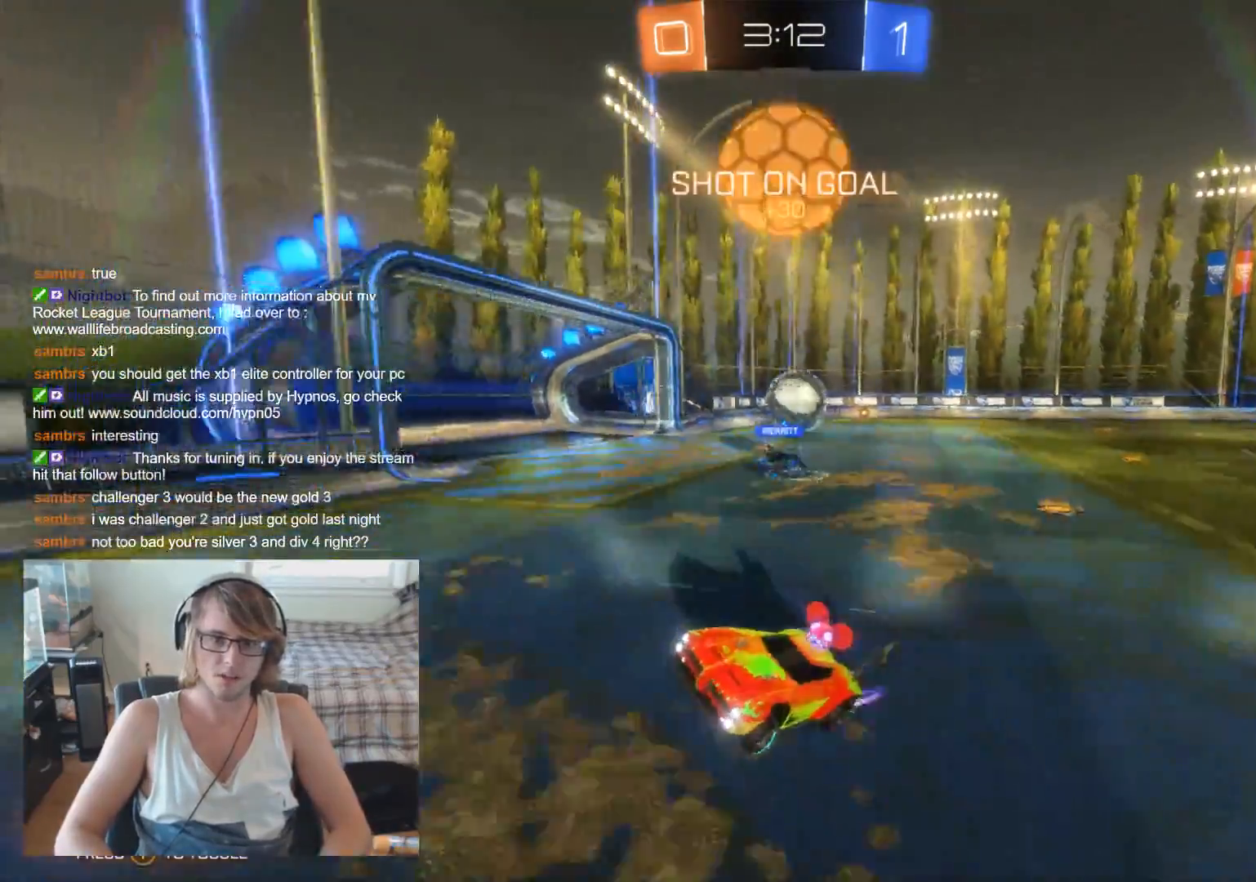
{"buttons": [], "left_stick": "left", "right_stick": "center", "events": [[200, "left_stick", "center"], [267, "left_stick", "right"], [333, "R2", "up"], [500, "left_stick", "left"]]}